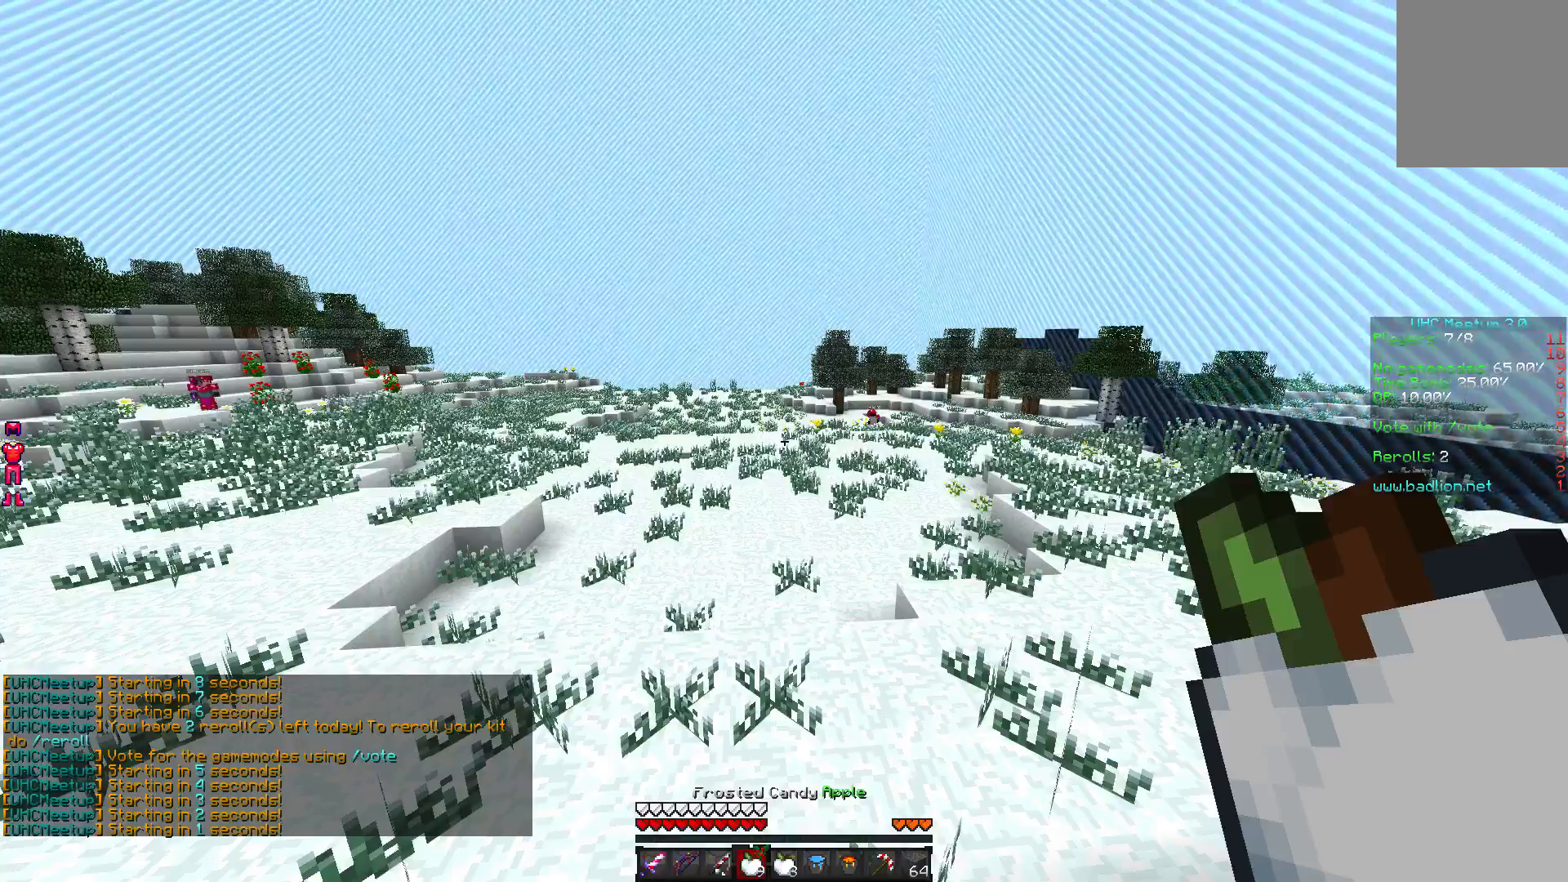
Gameplay with keyboard and mouse; each line is a JSON object with the keys and mouse buttons held at the frame after it. "events" lists presses ("down") and releases ("up") of "a", "d", "s", "w", "mouse_left" and "mouse_right" between this image and that frame as [ms after this image, input, new state], when the widget could be followed in between. "mouse_left", "mouse_right" = the "left", "right" buttons of the "mouse" list. No other keys are recorded. Fast repeated clicks can show as one long hold. Mouse movement is not recorded.
{"keys": [], "mouse": [], "events": []}
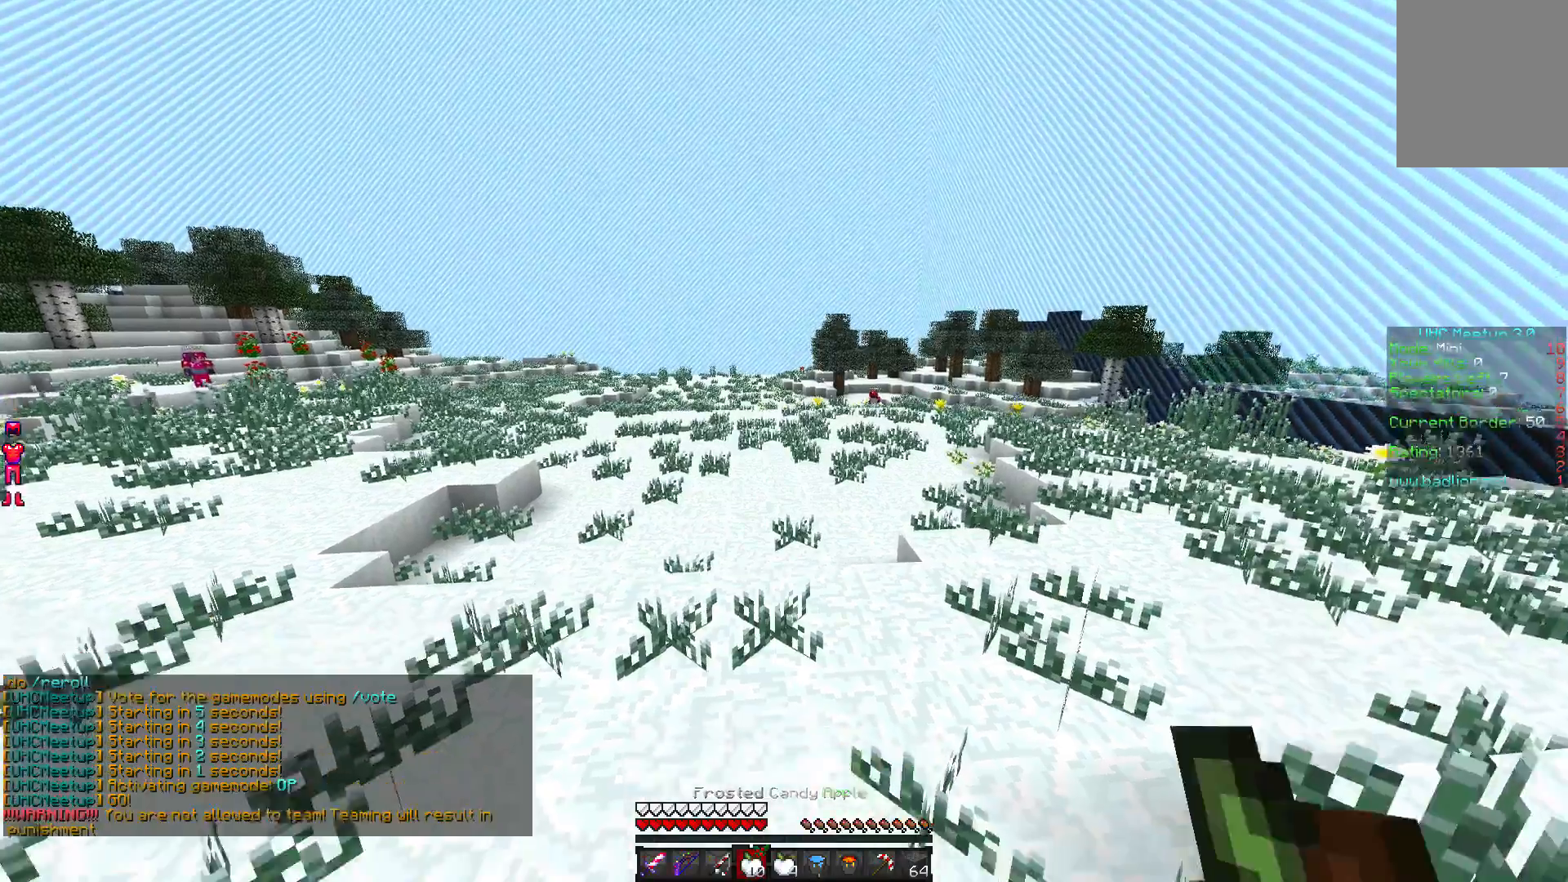
{"keys": ["w"], "mouse": [], "events": [[300, "w", "down"]]}
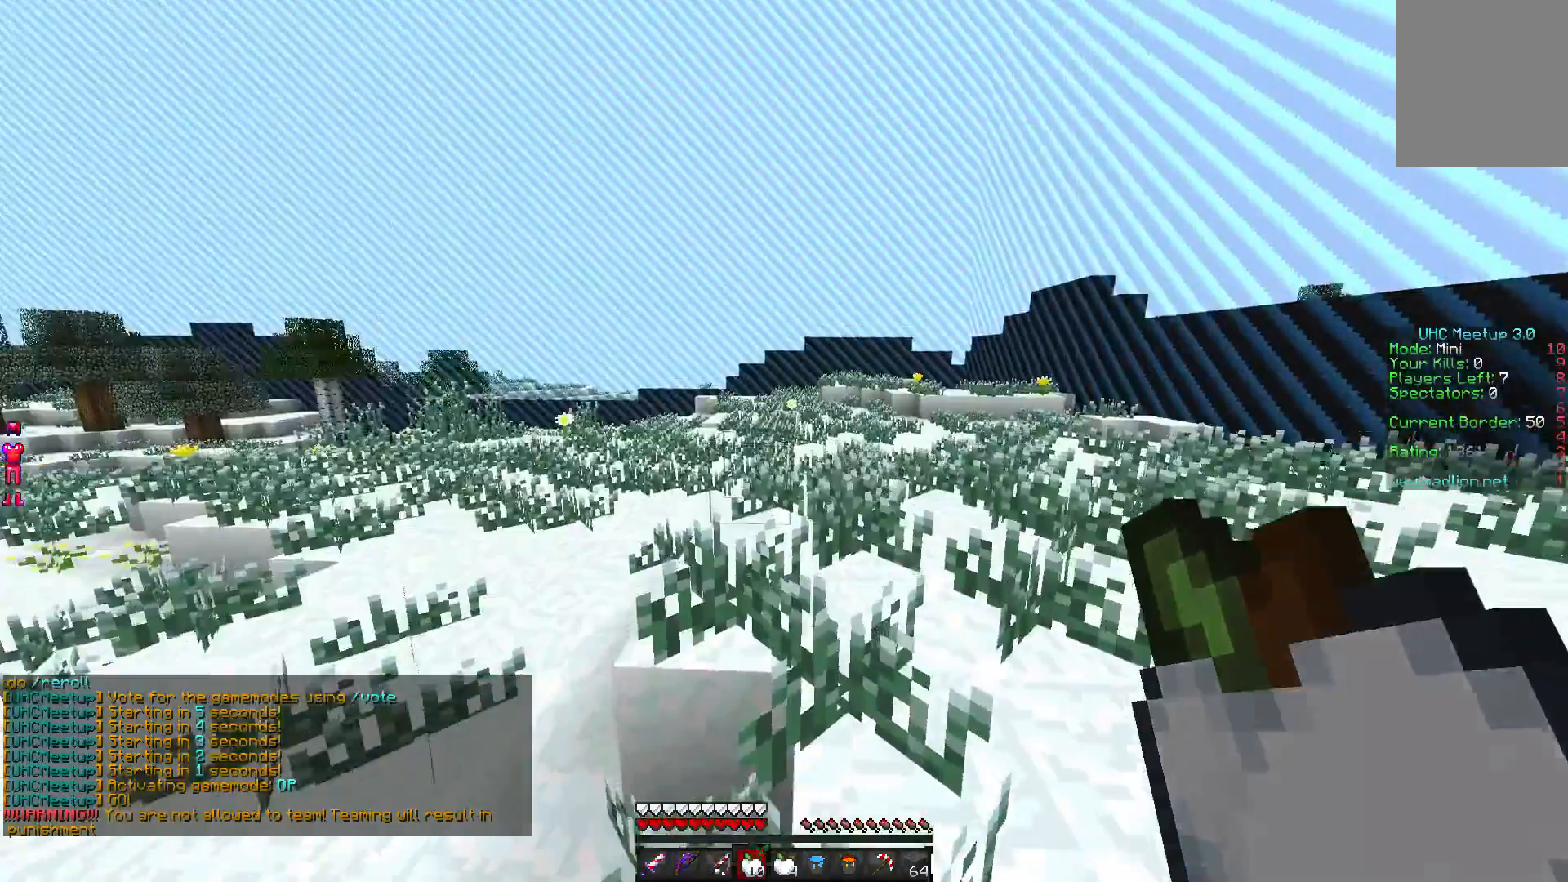
{"keys": ["w"], "mouse": [], "events": []}
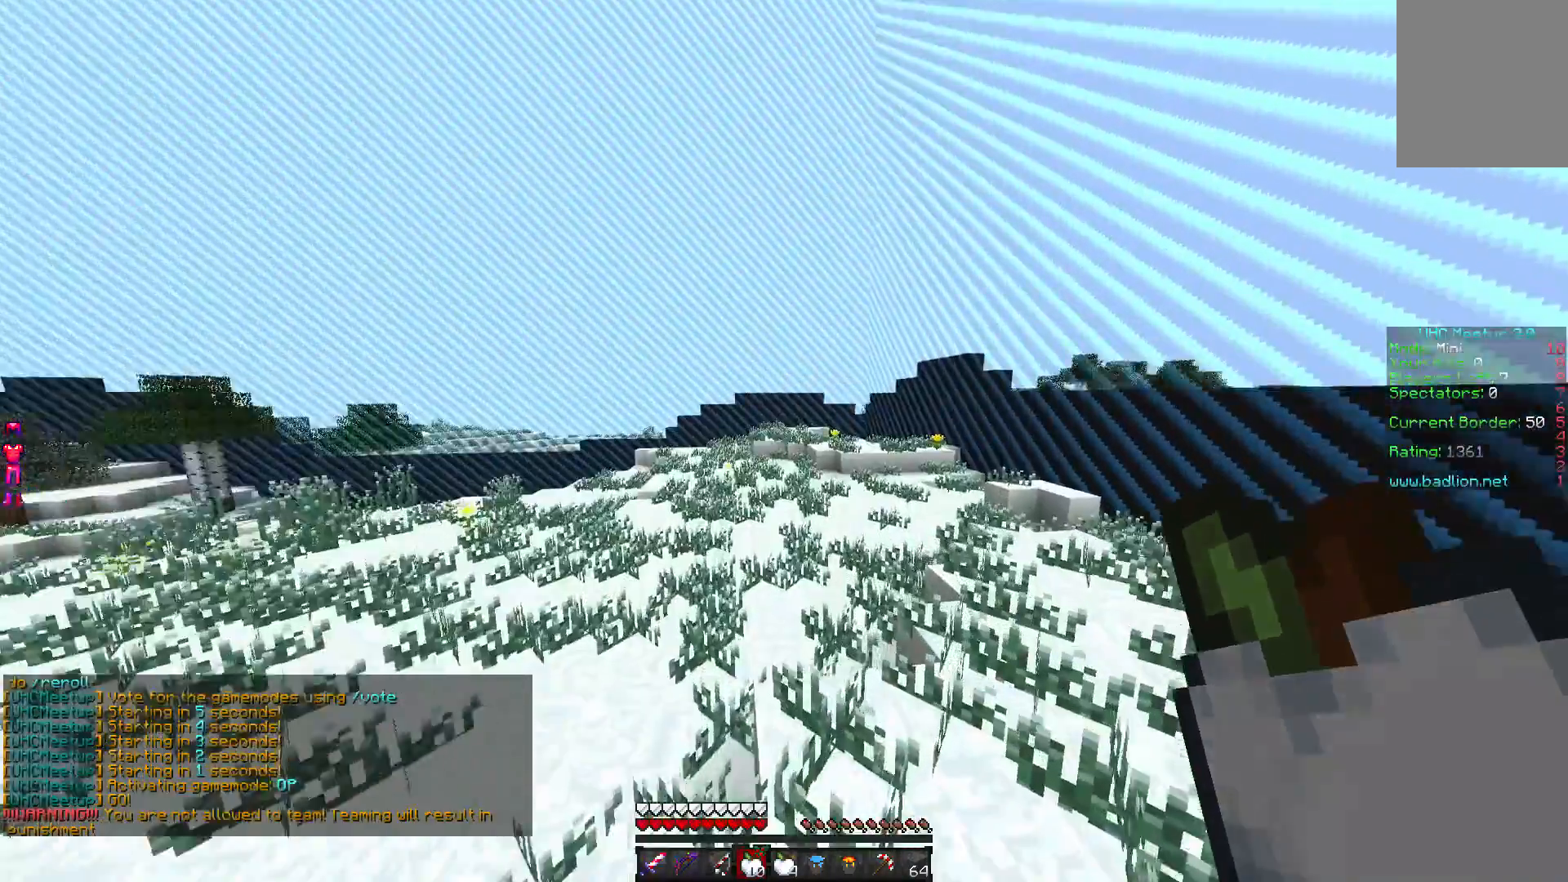
{"keys": ["w"], "mouse": ["right"], "events": [[500, "mouse_right", "down"]]}
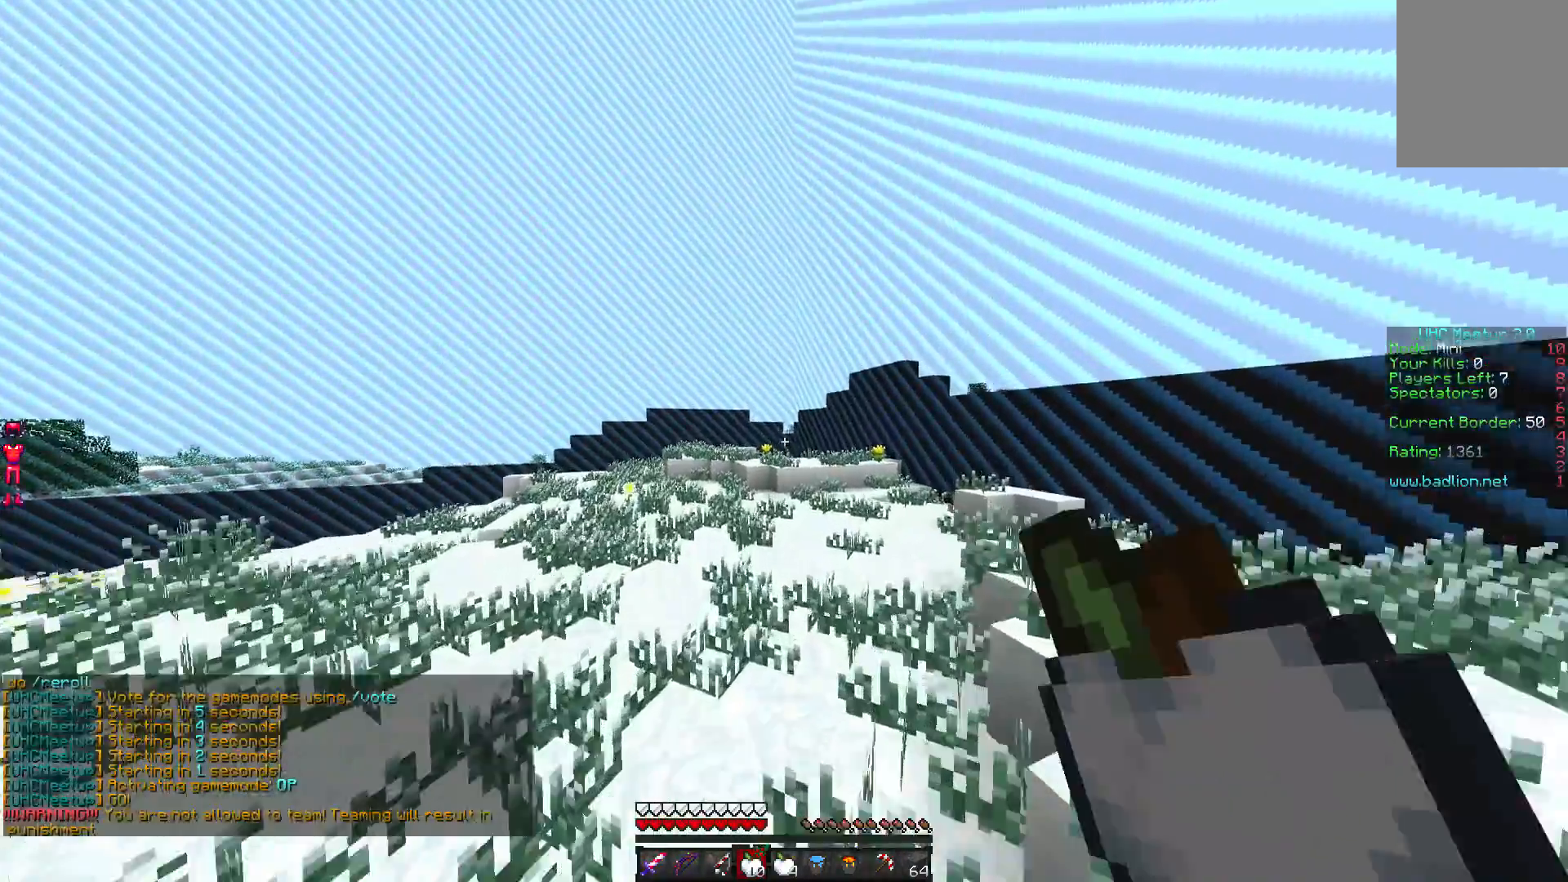
{"keys": ["w"], "mouse": ["right"], "events": []}
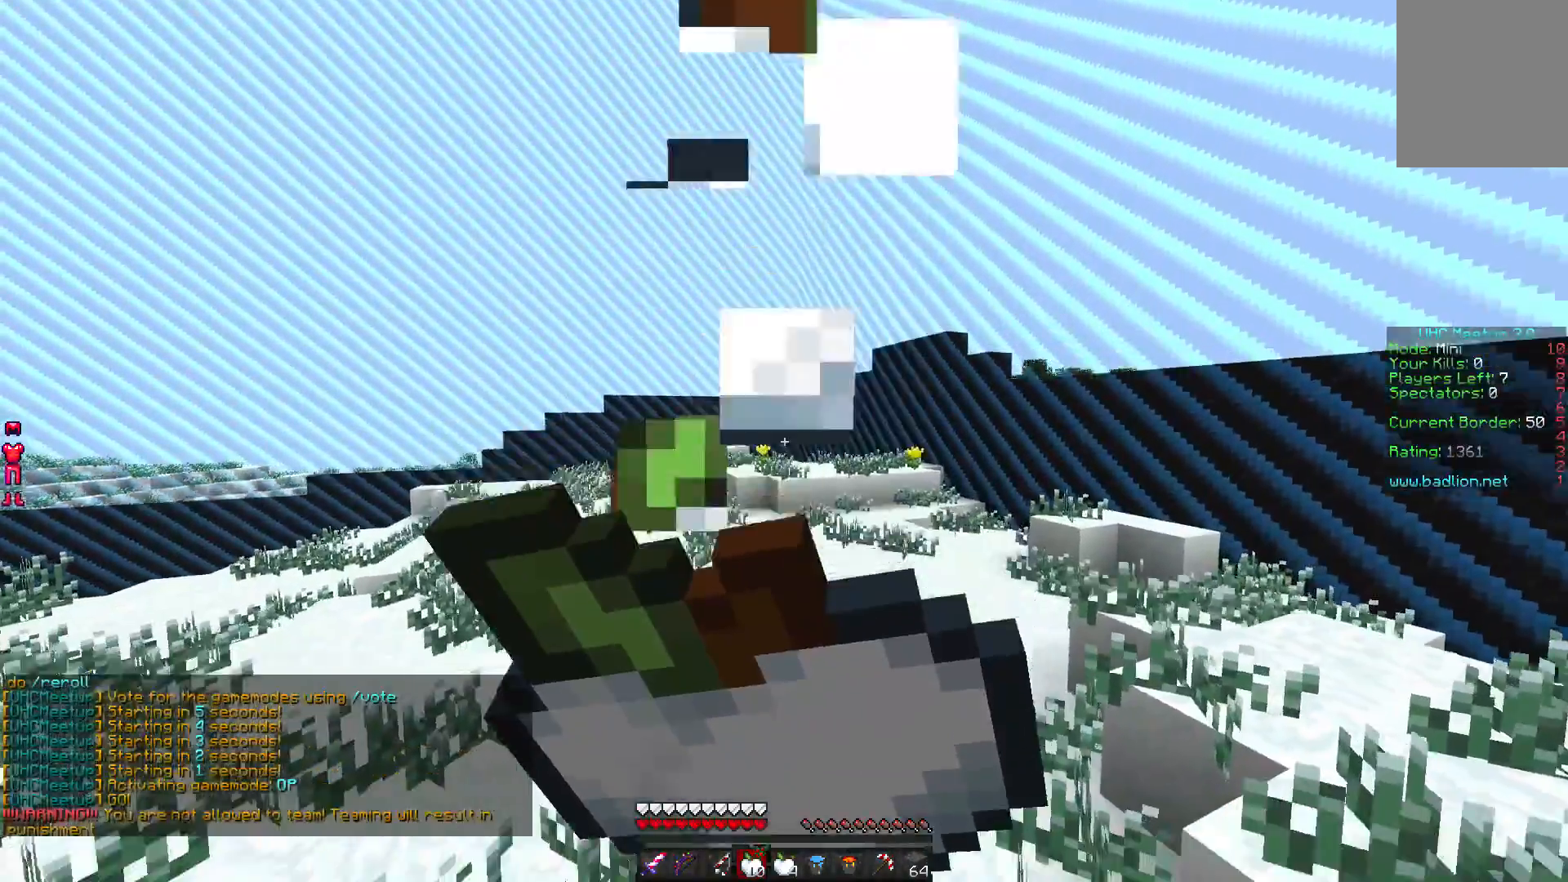
{"keys": ["w"], "mouse": ["right"], "events": []}
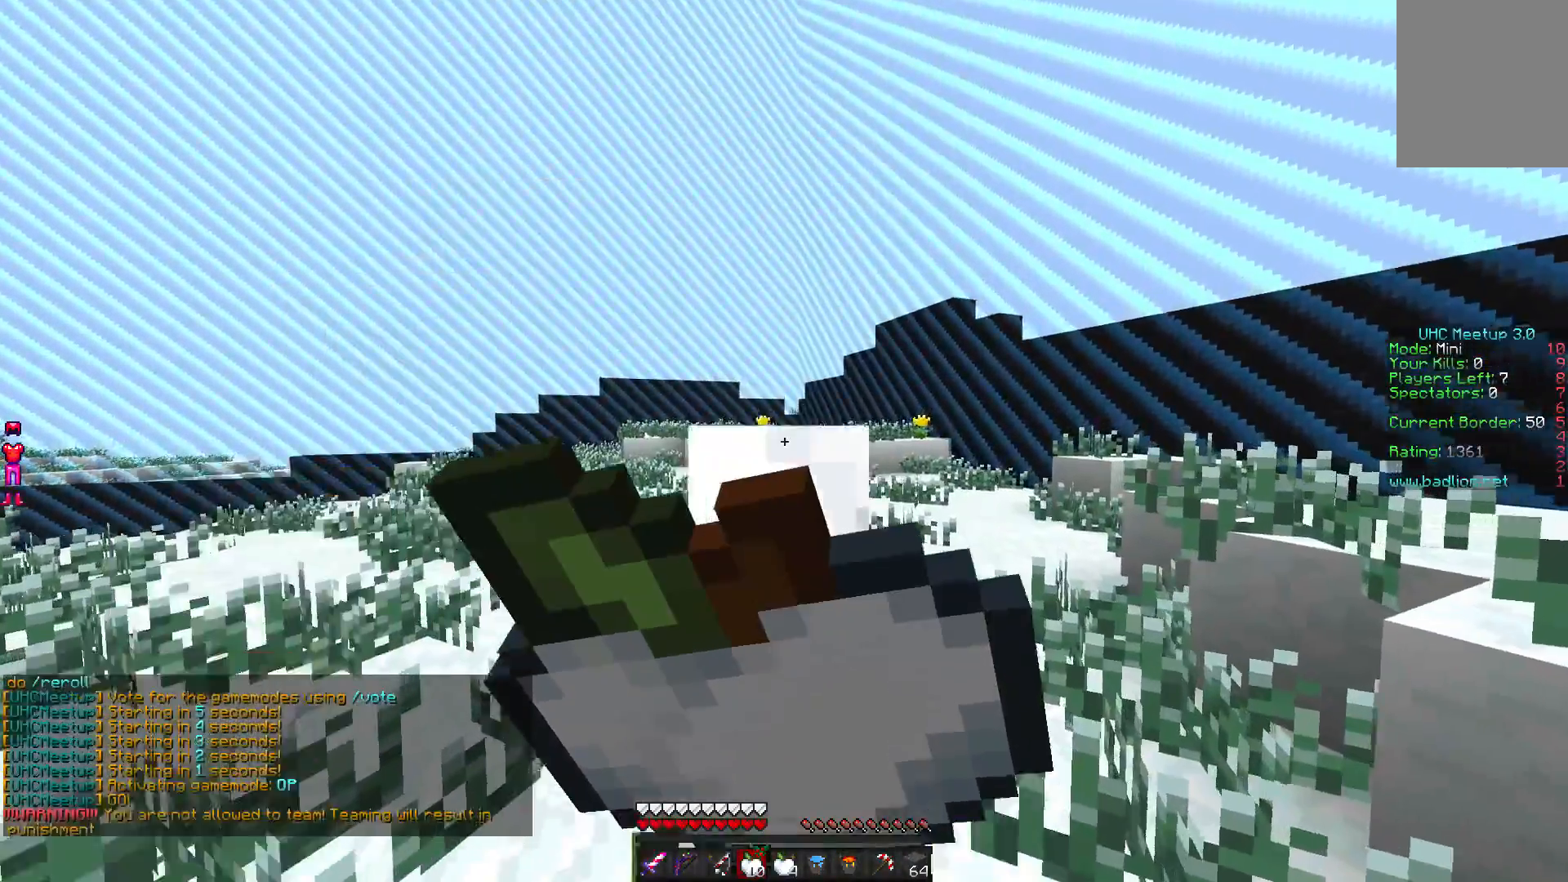
{"keys": ["w"], "mouse": ["right"], "events": []}
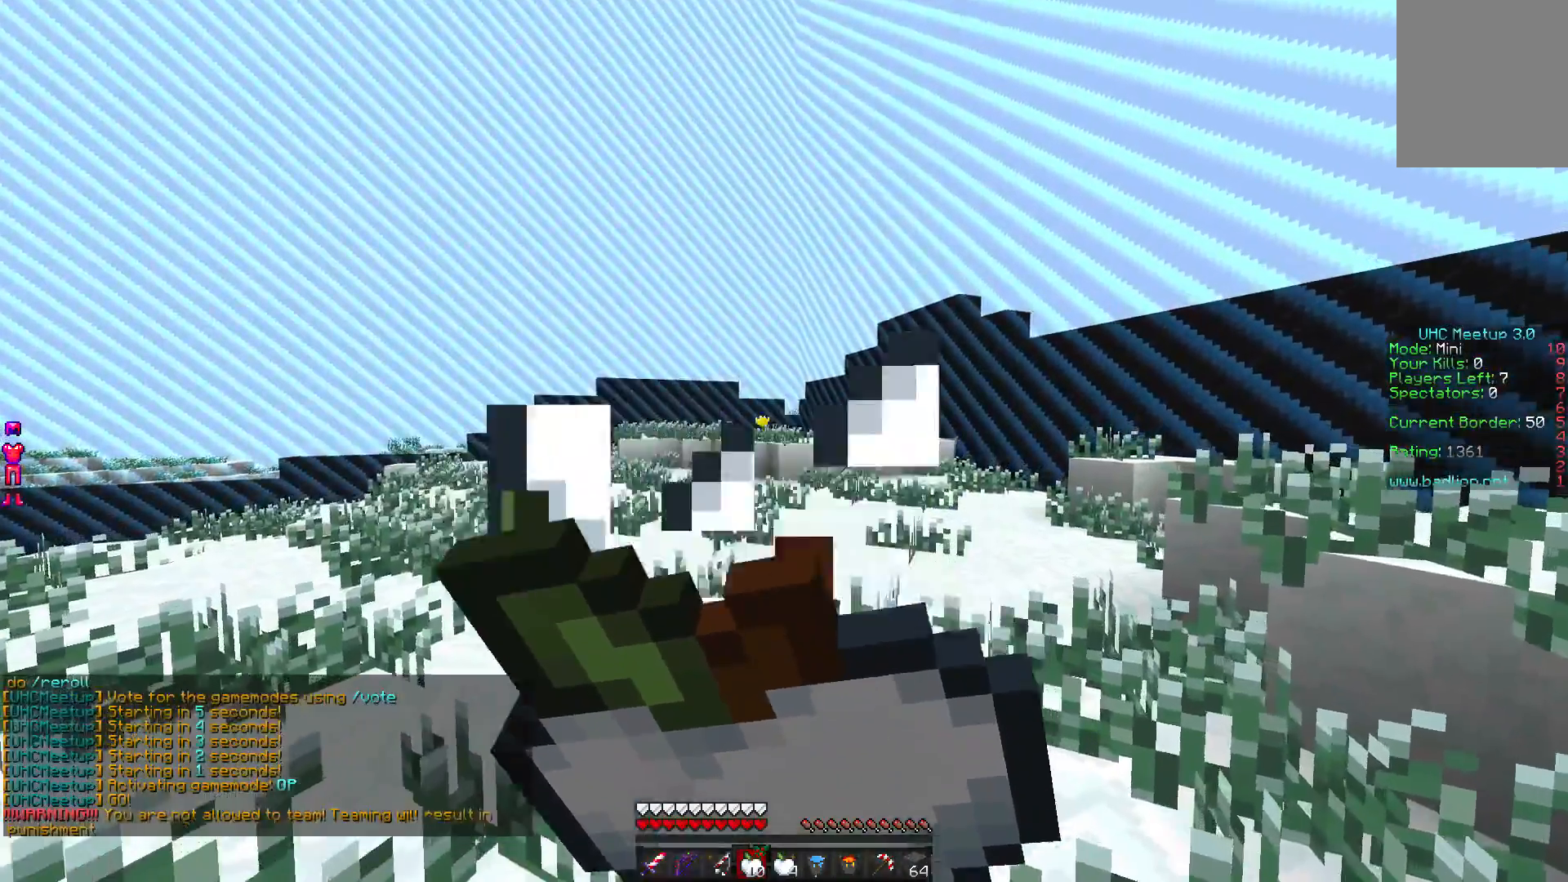
{"keys": ["w"], "mouse": [], "events": [[467, "mouse_right", "up"]]}
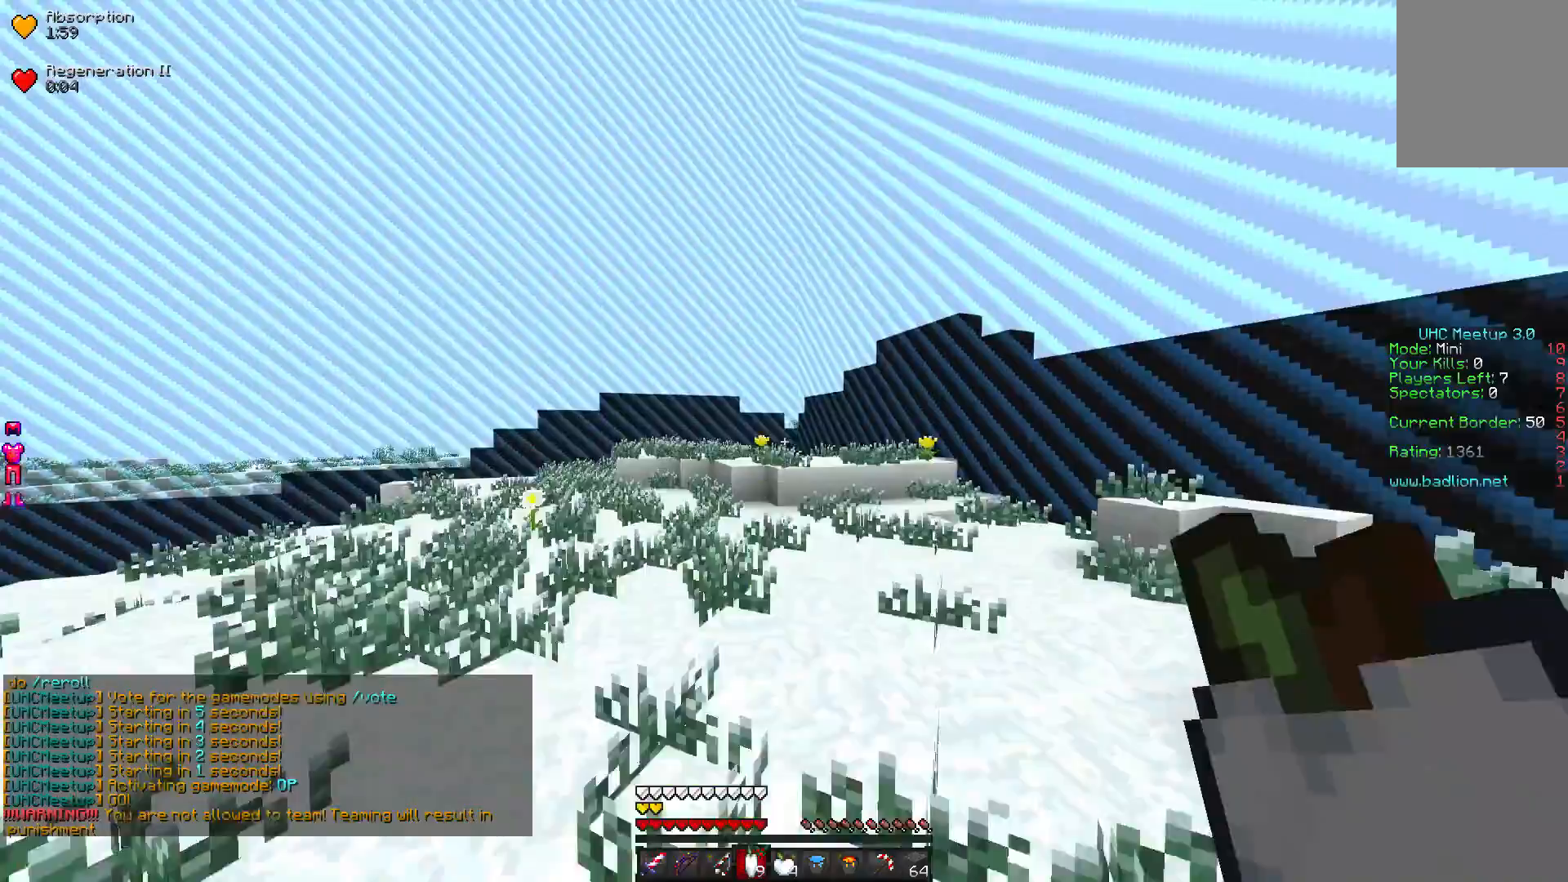
{"keys": ["w"], "mouse": [], "events": []}
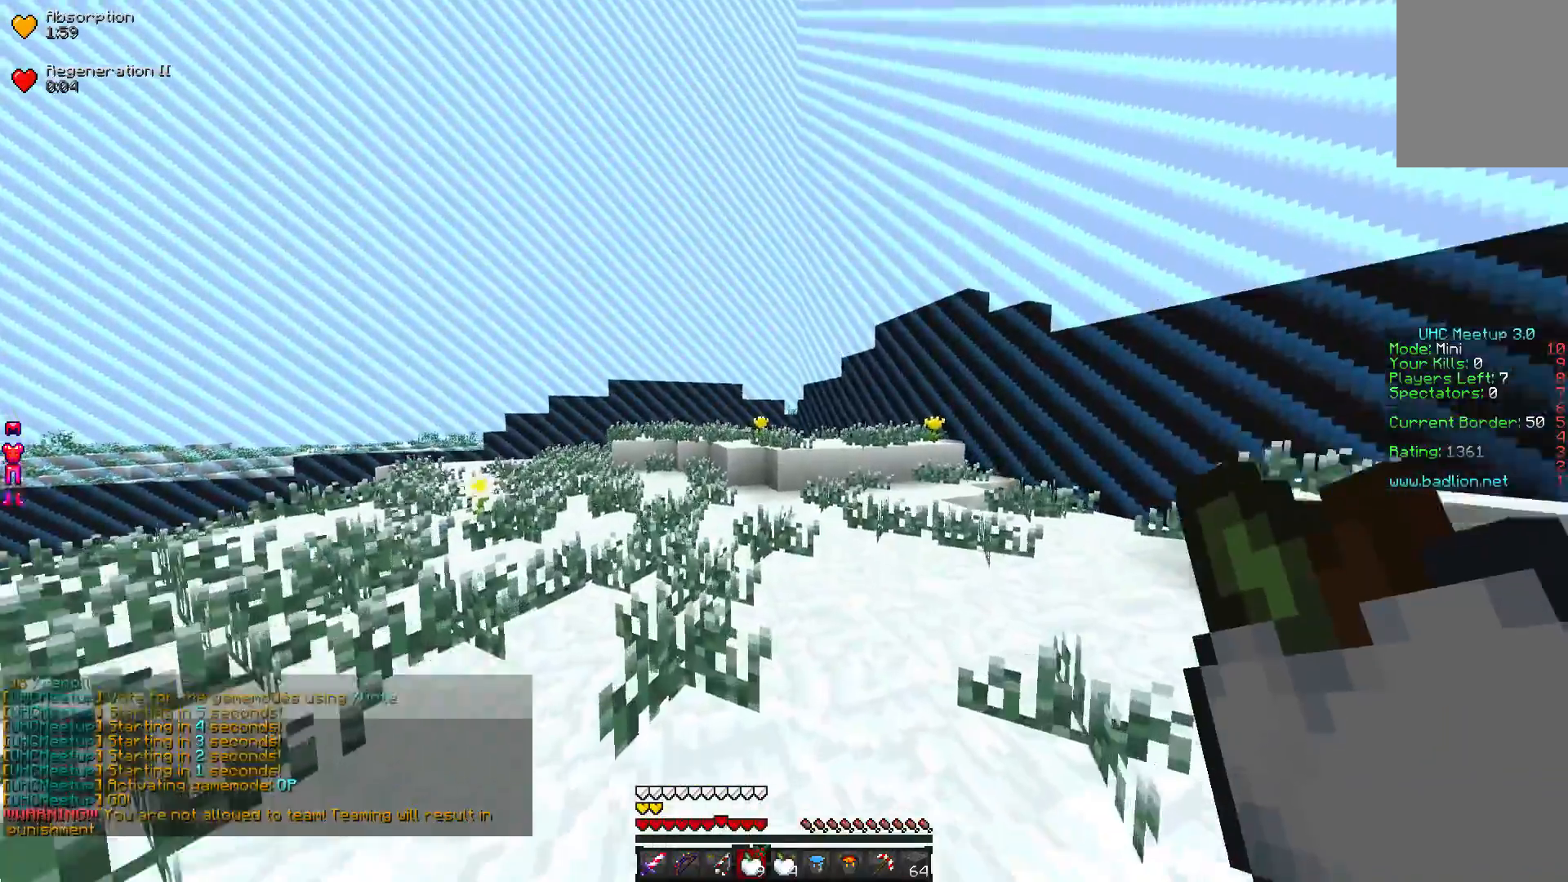
{"keys": ["w"], "mouse": [], "events": []}
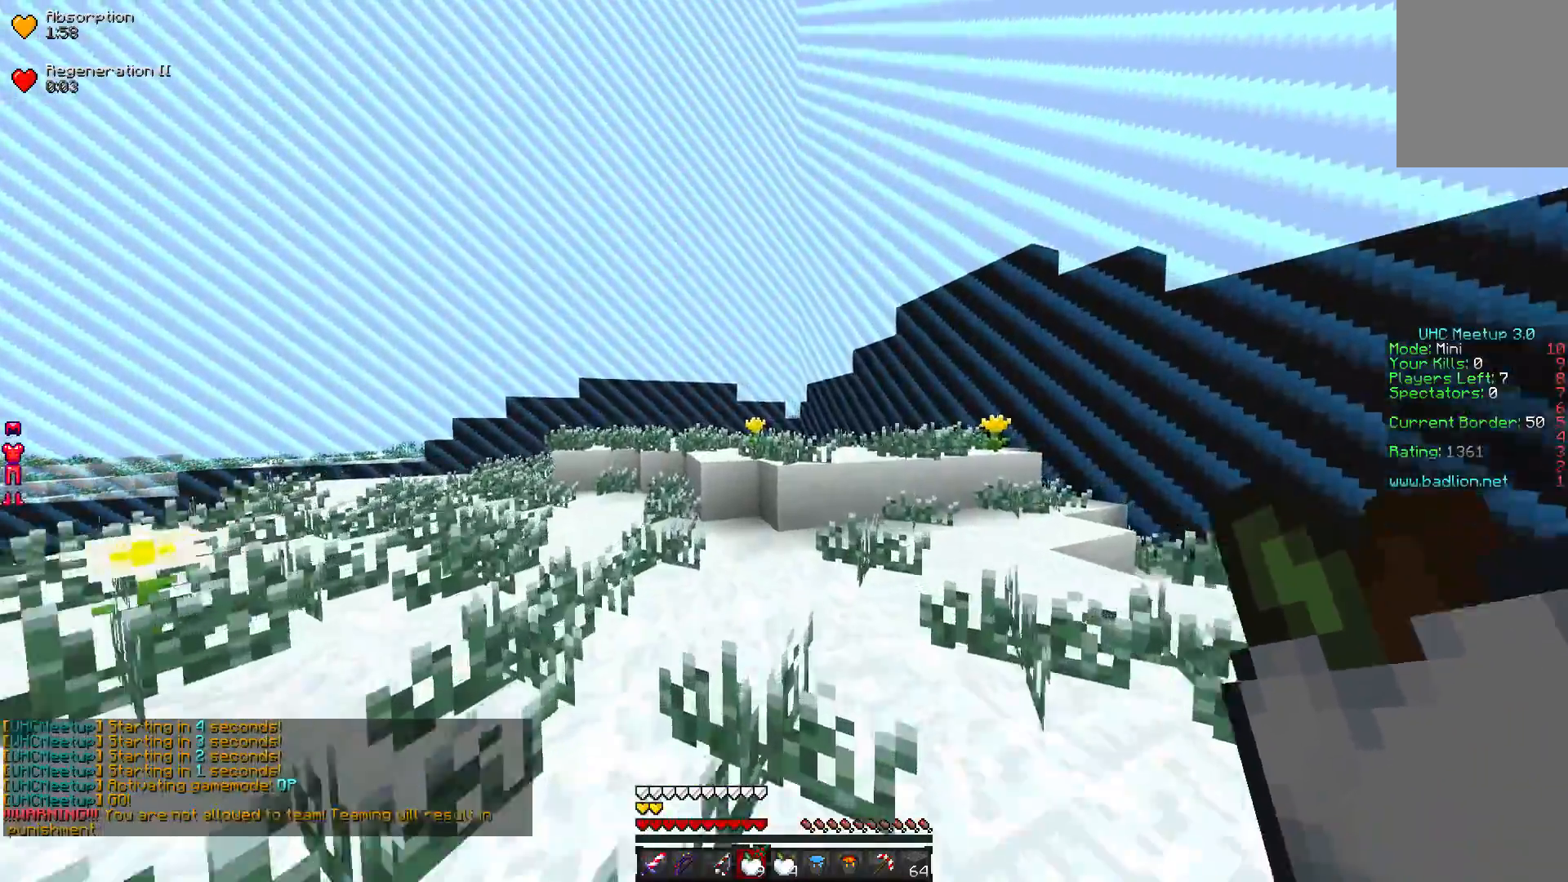
{"keys": ["w"], "mouse": [], "events": []}
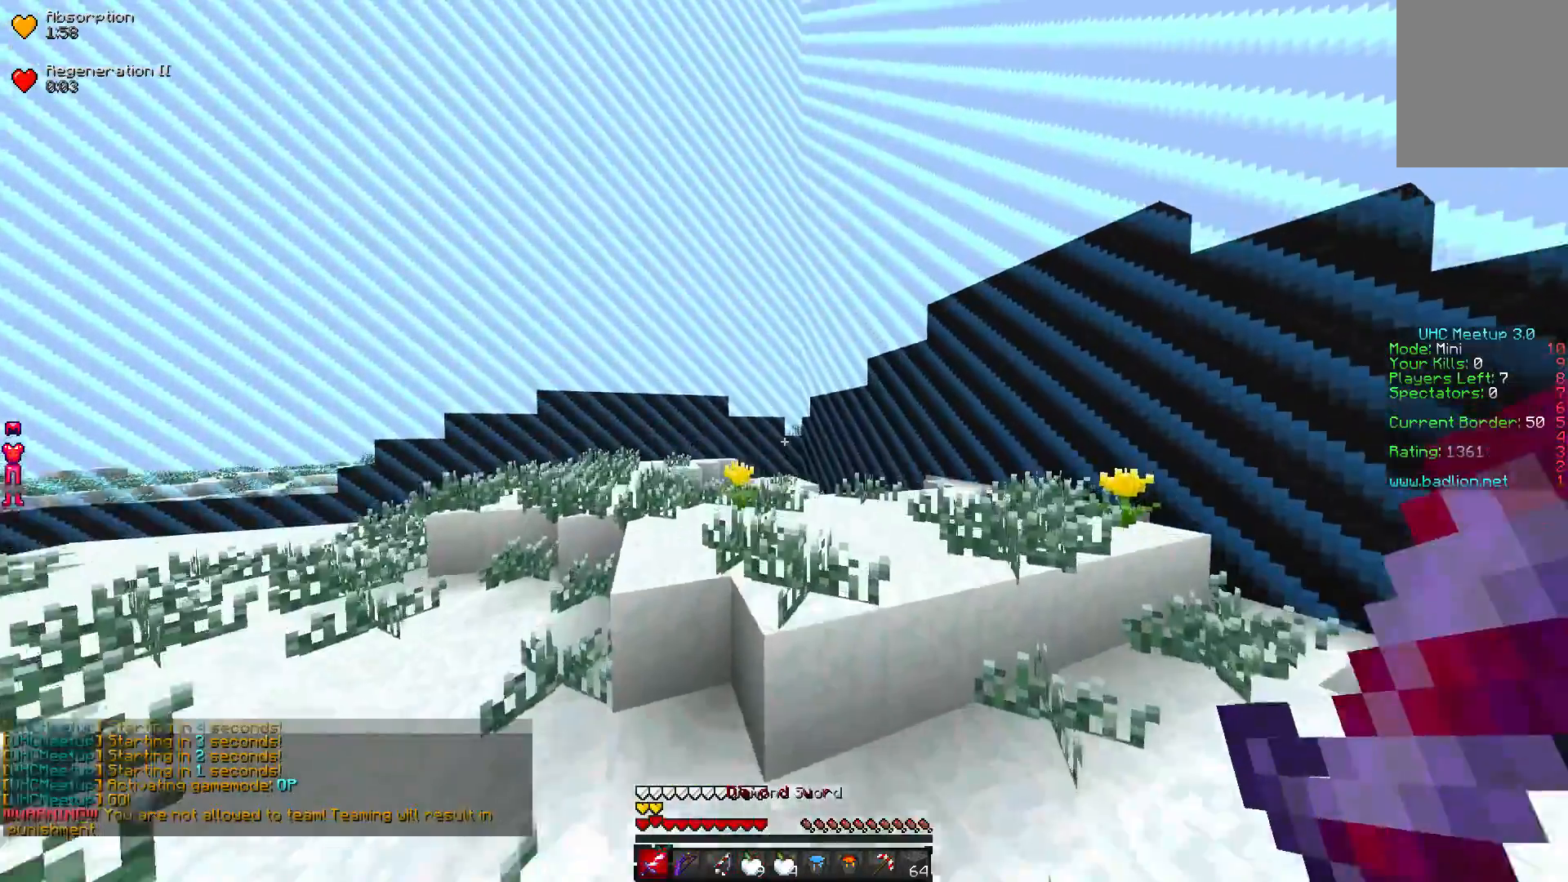
{"keys": ["w"], "mouse": [], "events": []}
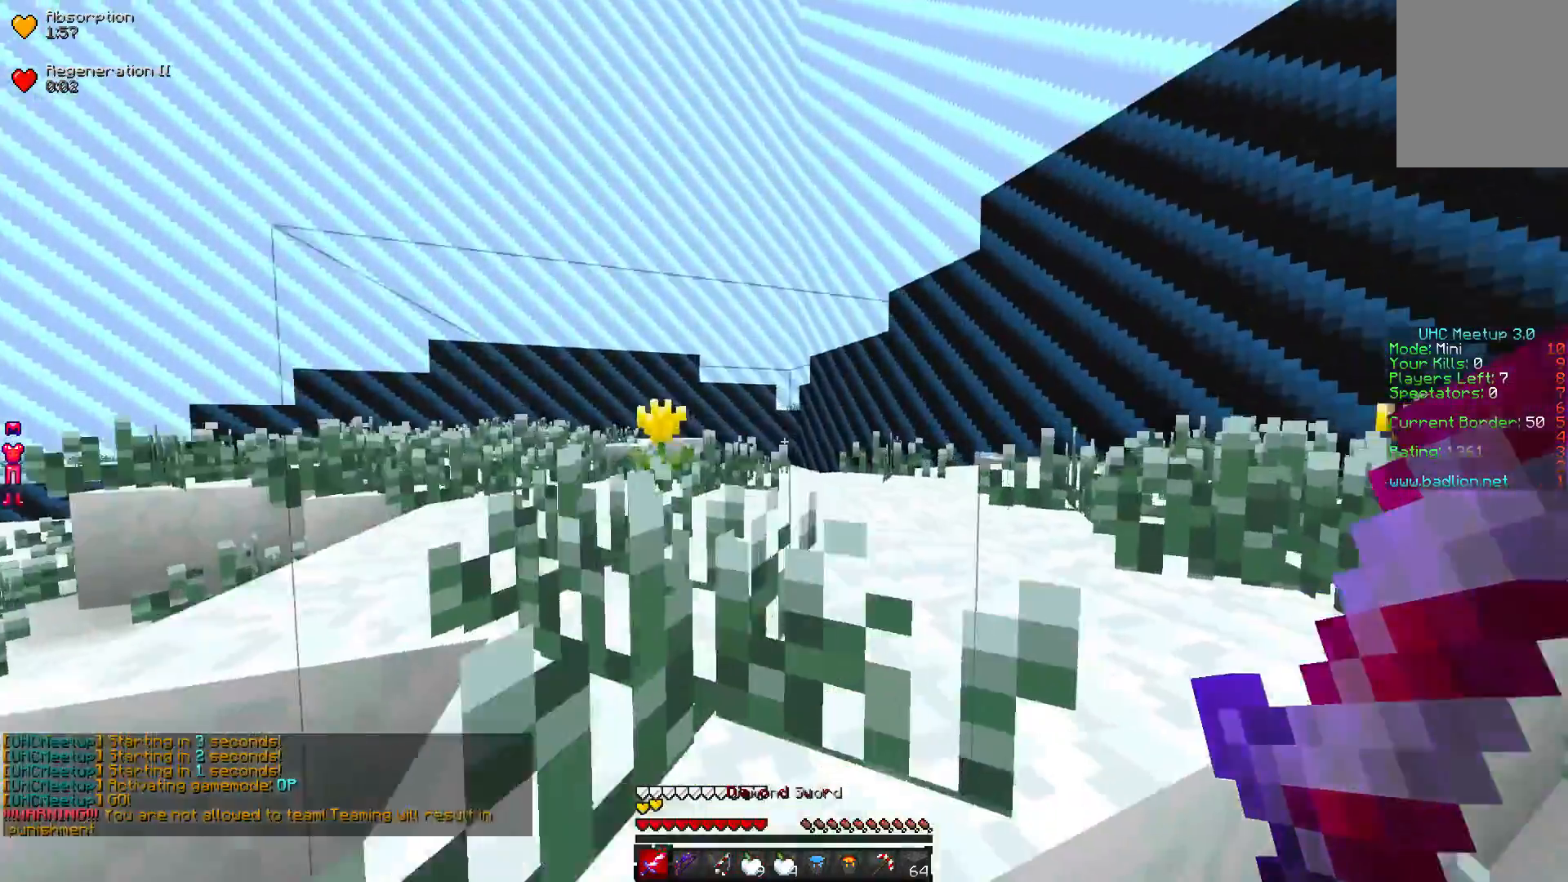
{"keys": ["s"], "mouse": [], "events": [[400, "w", "up"], [467, "s", "down"]]}
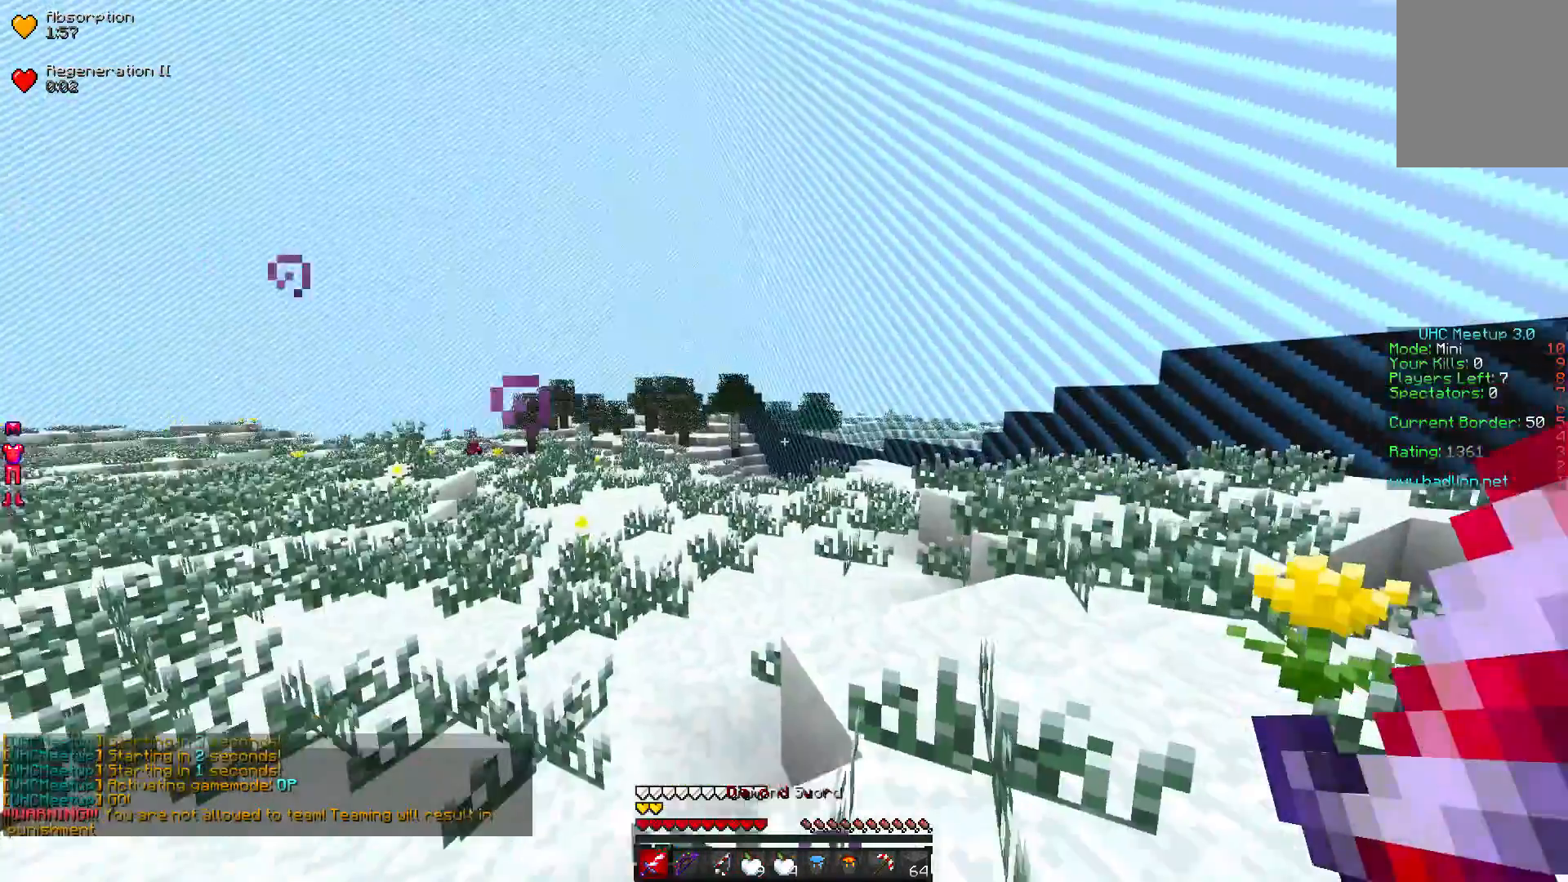
{"keys": [], "mouse": [], "events": [[300, "s", "up"]]}
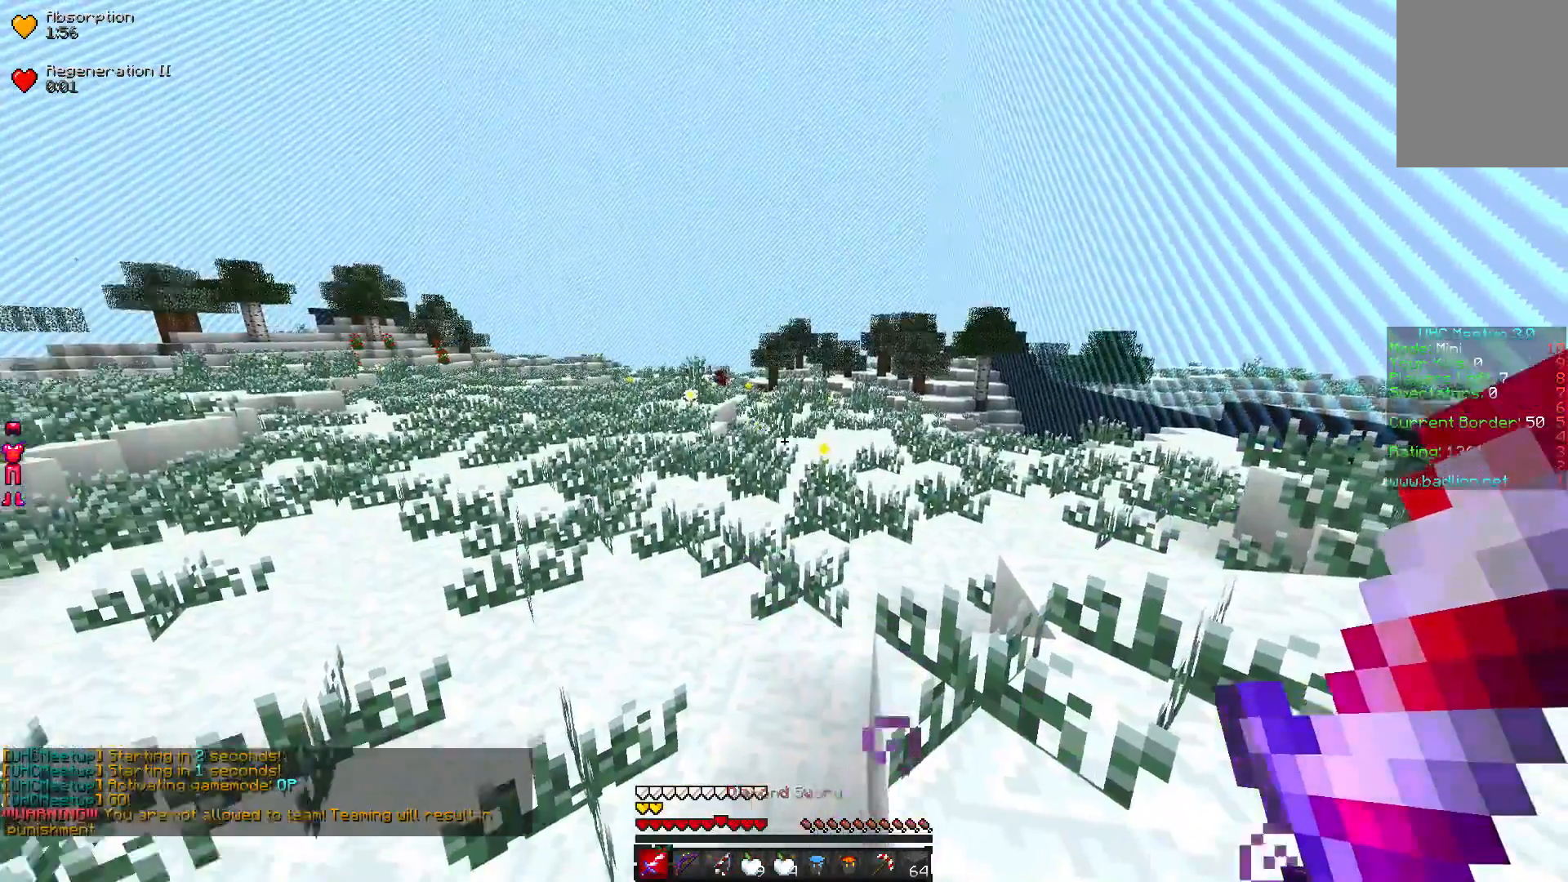
{"keys": [], "mouse": [], "events": []}
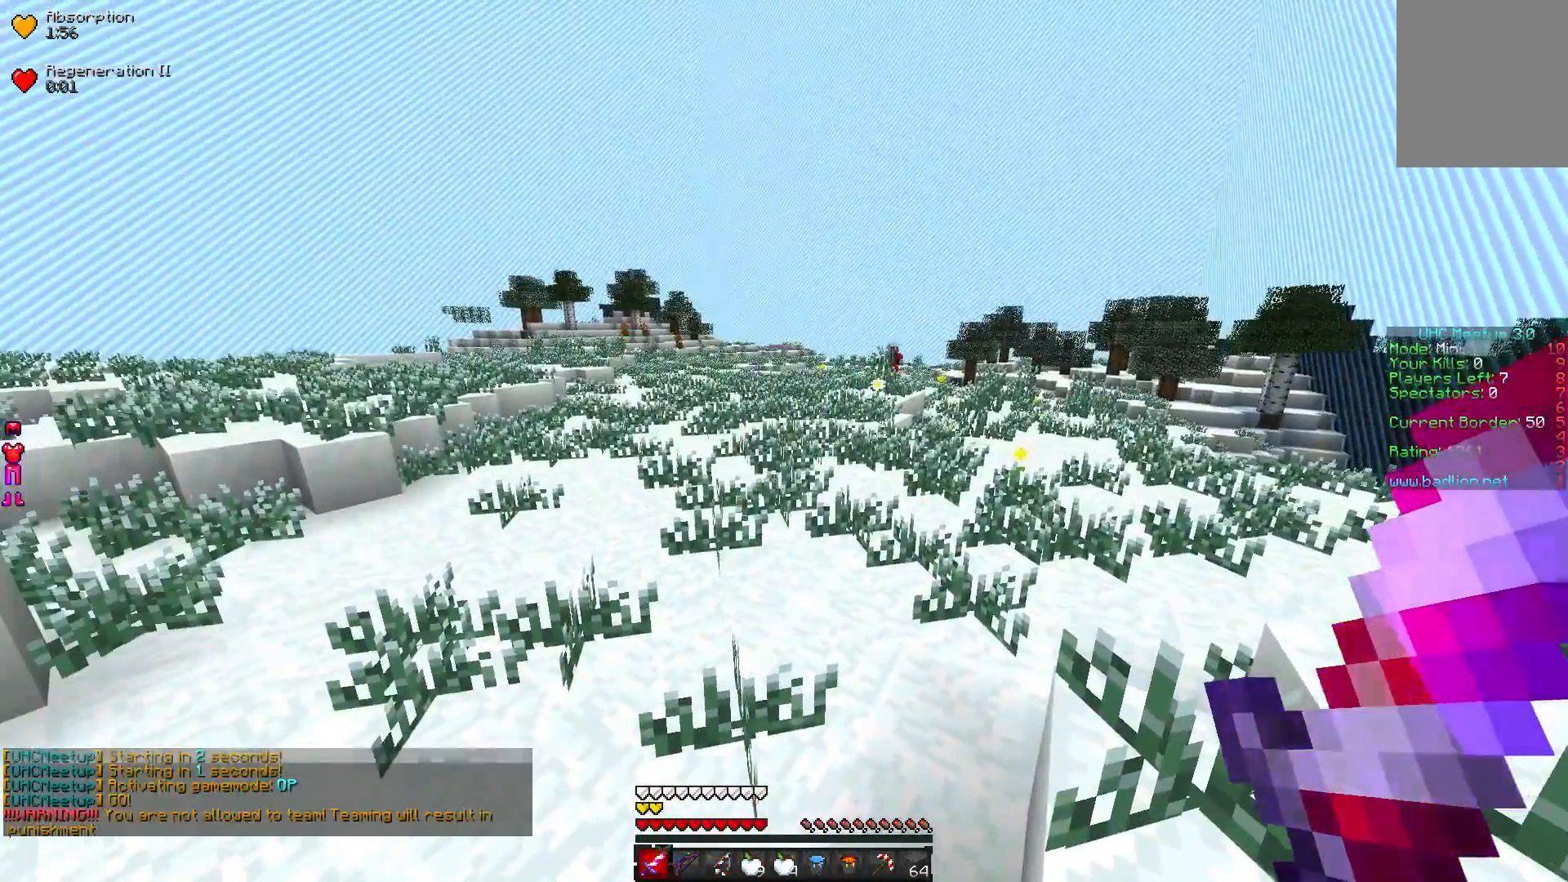
{"keys": [], "mouse": [], "events": []}
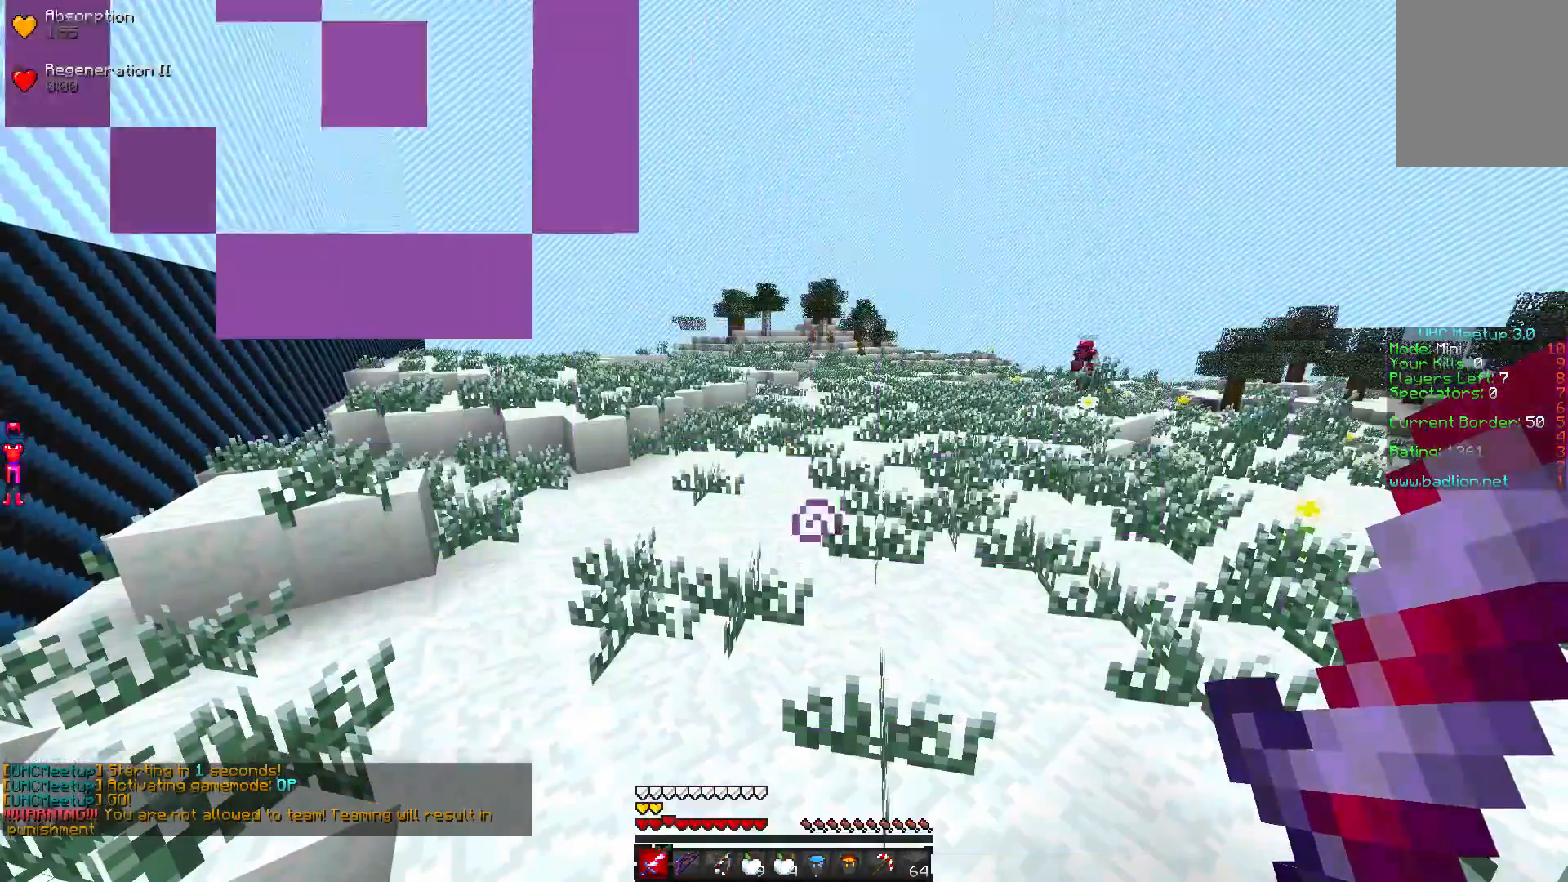
{"keys": [], "mouse": [], "events": []}
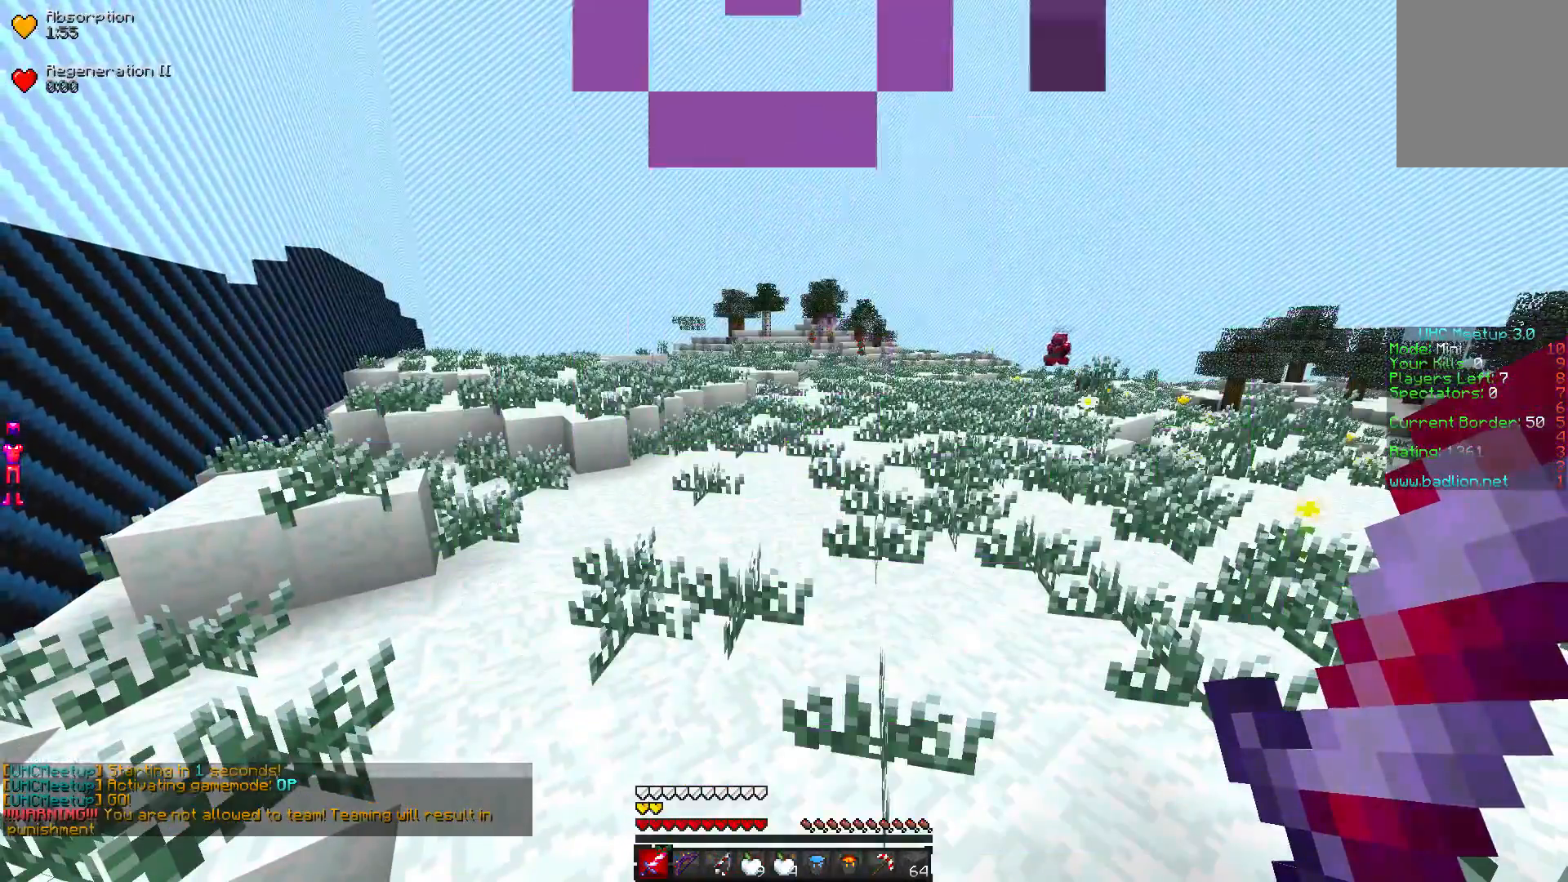
{"keys": ["w"], "mouse": [], "events": [[400, "w", "down"]]}
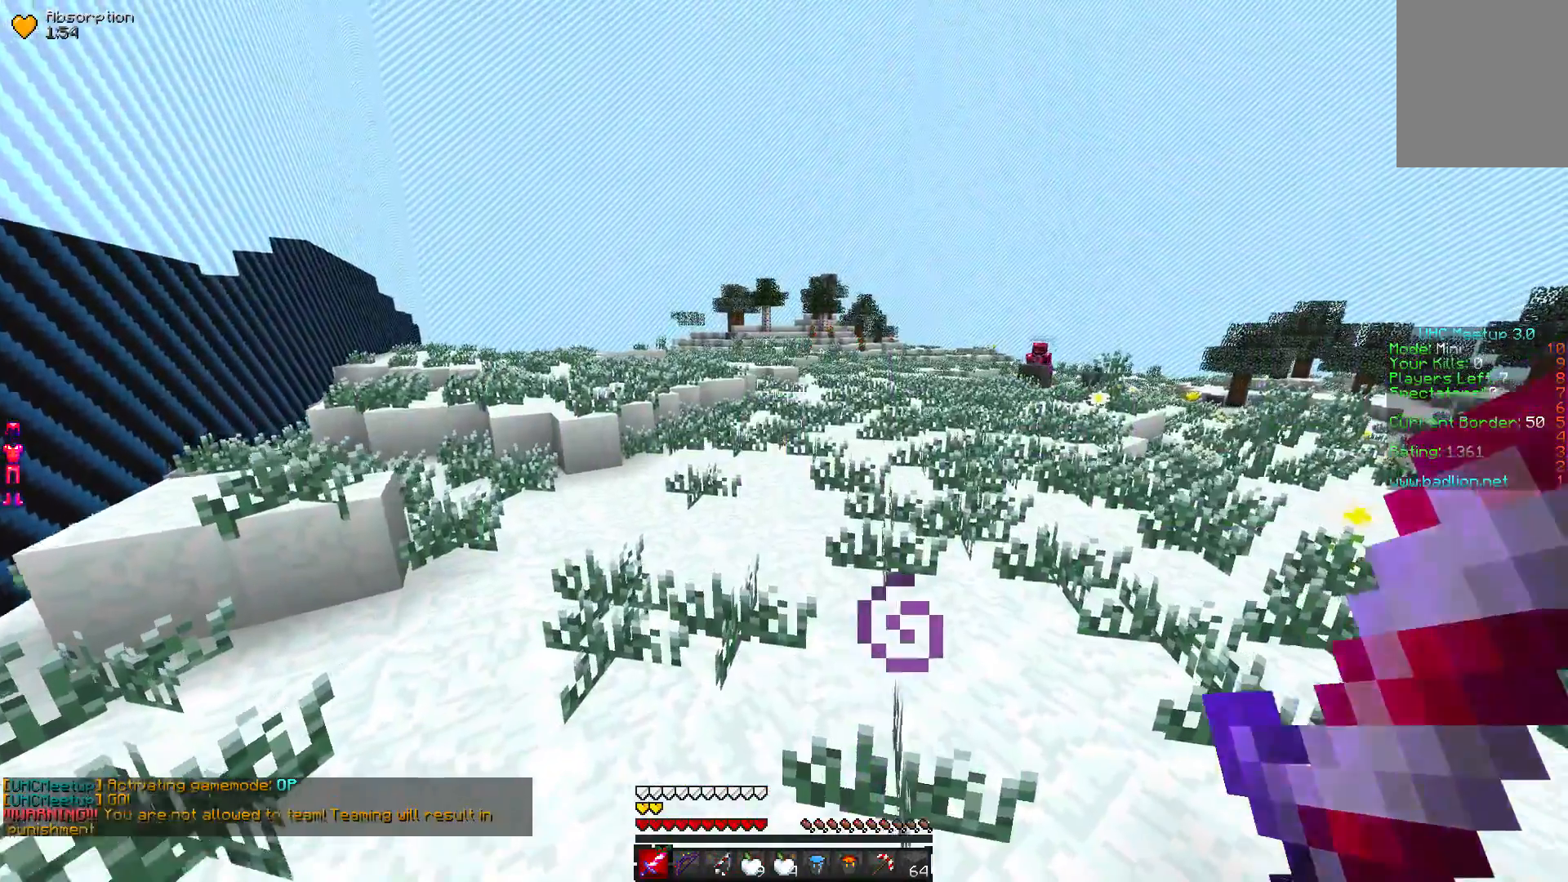
{"keys": ["w"], "mouse": [], "events": []}
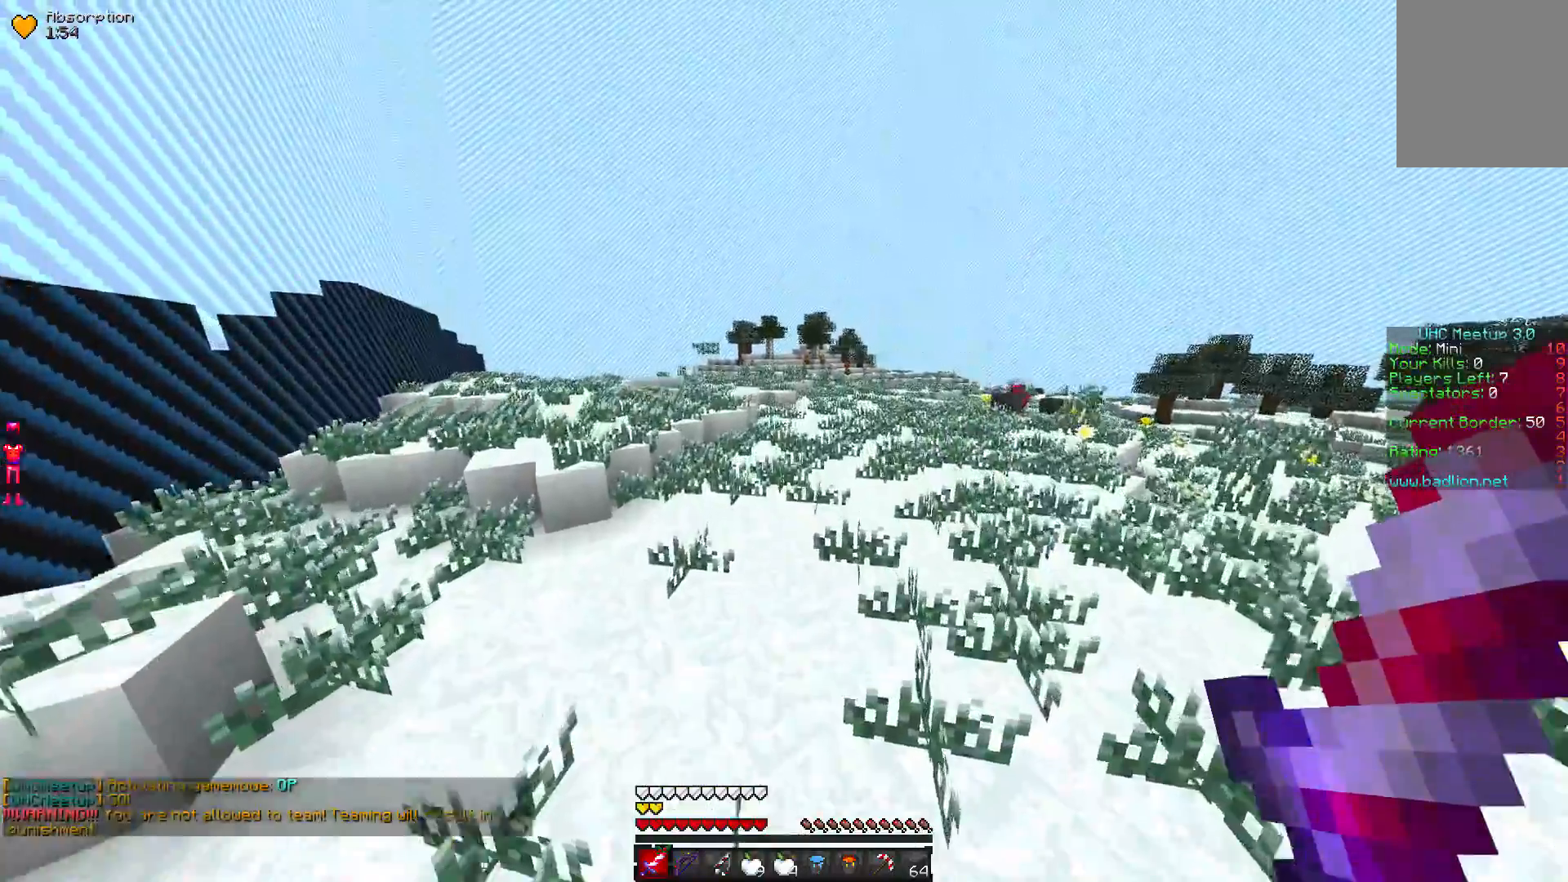
{"keys": ["w"], "mouse": [], "events": []}
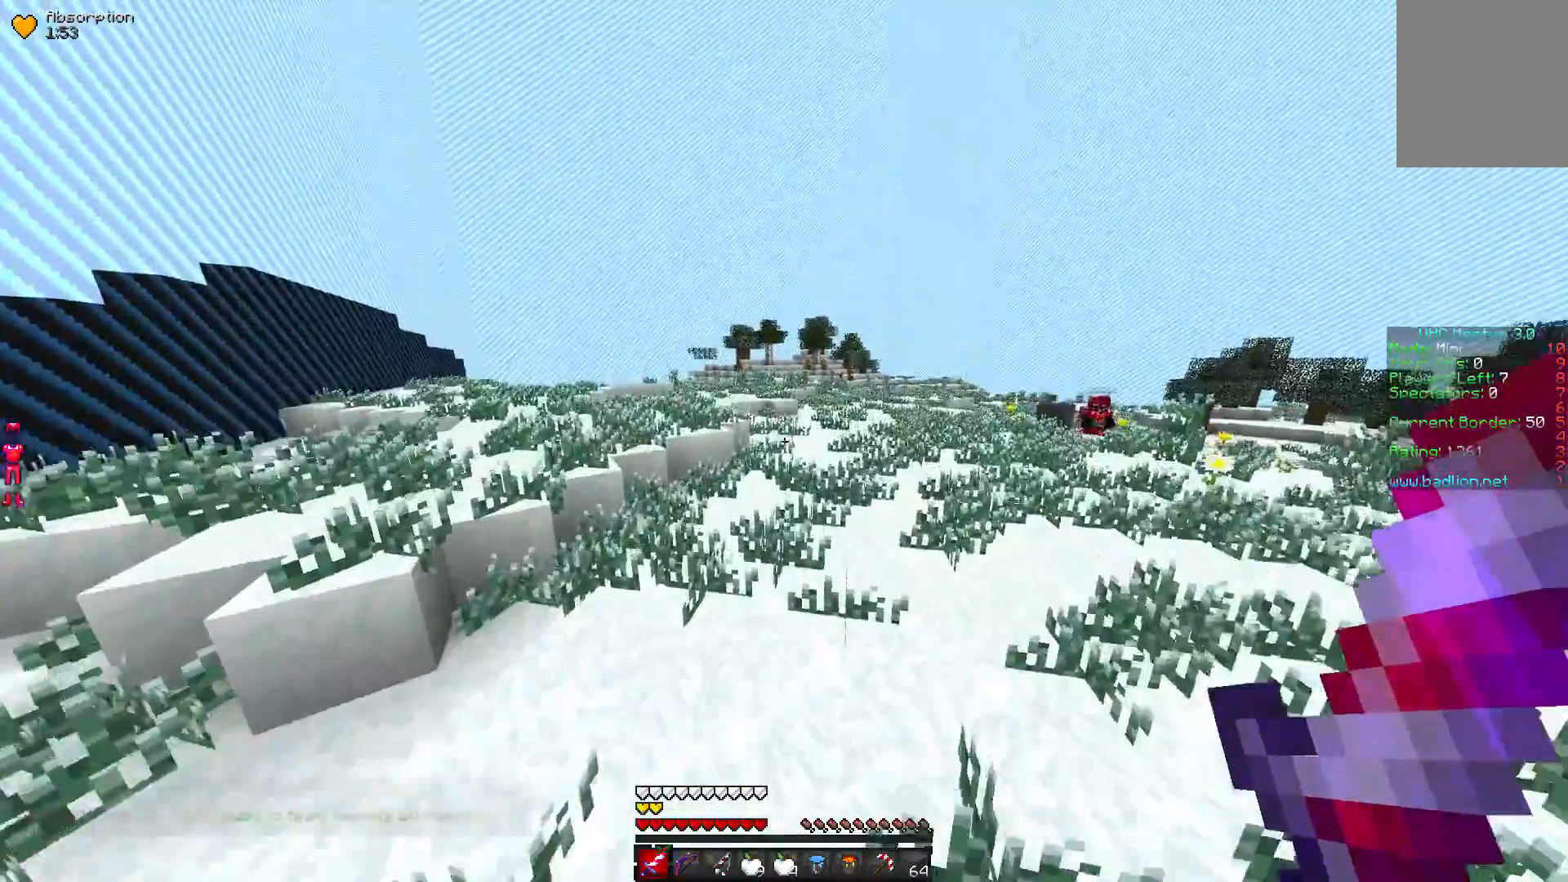
{"keys": ["w"], "mouse": [], "events": []}
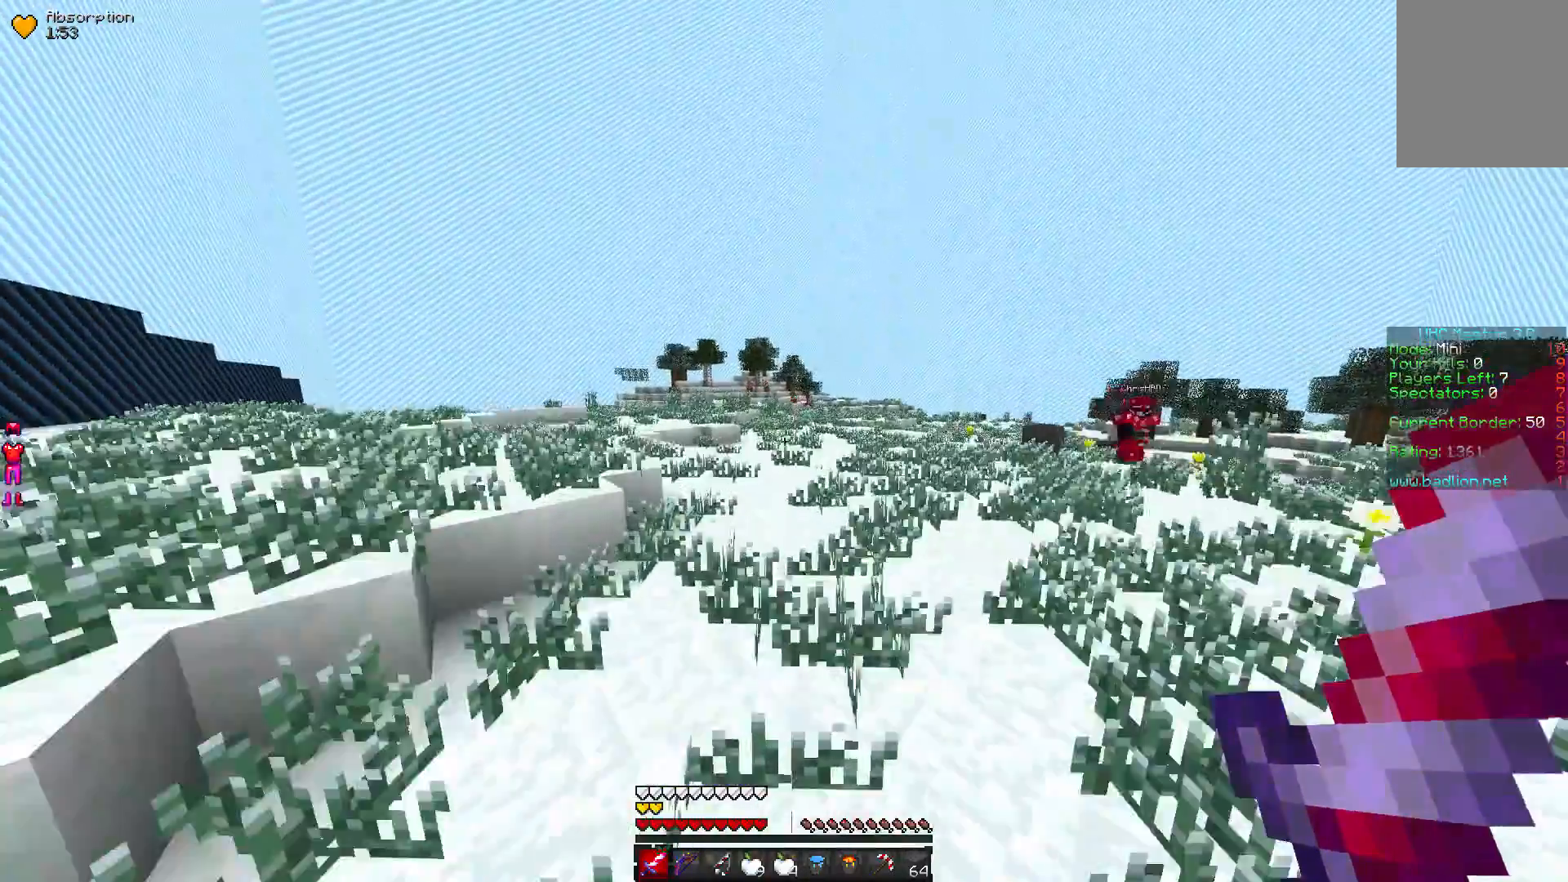
{"keys": ["w"], "mouse": [], "events": []}
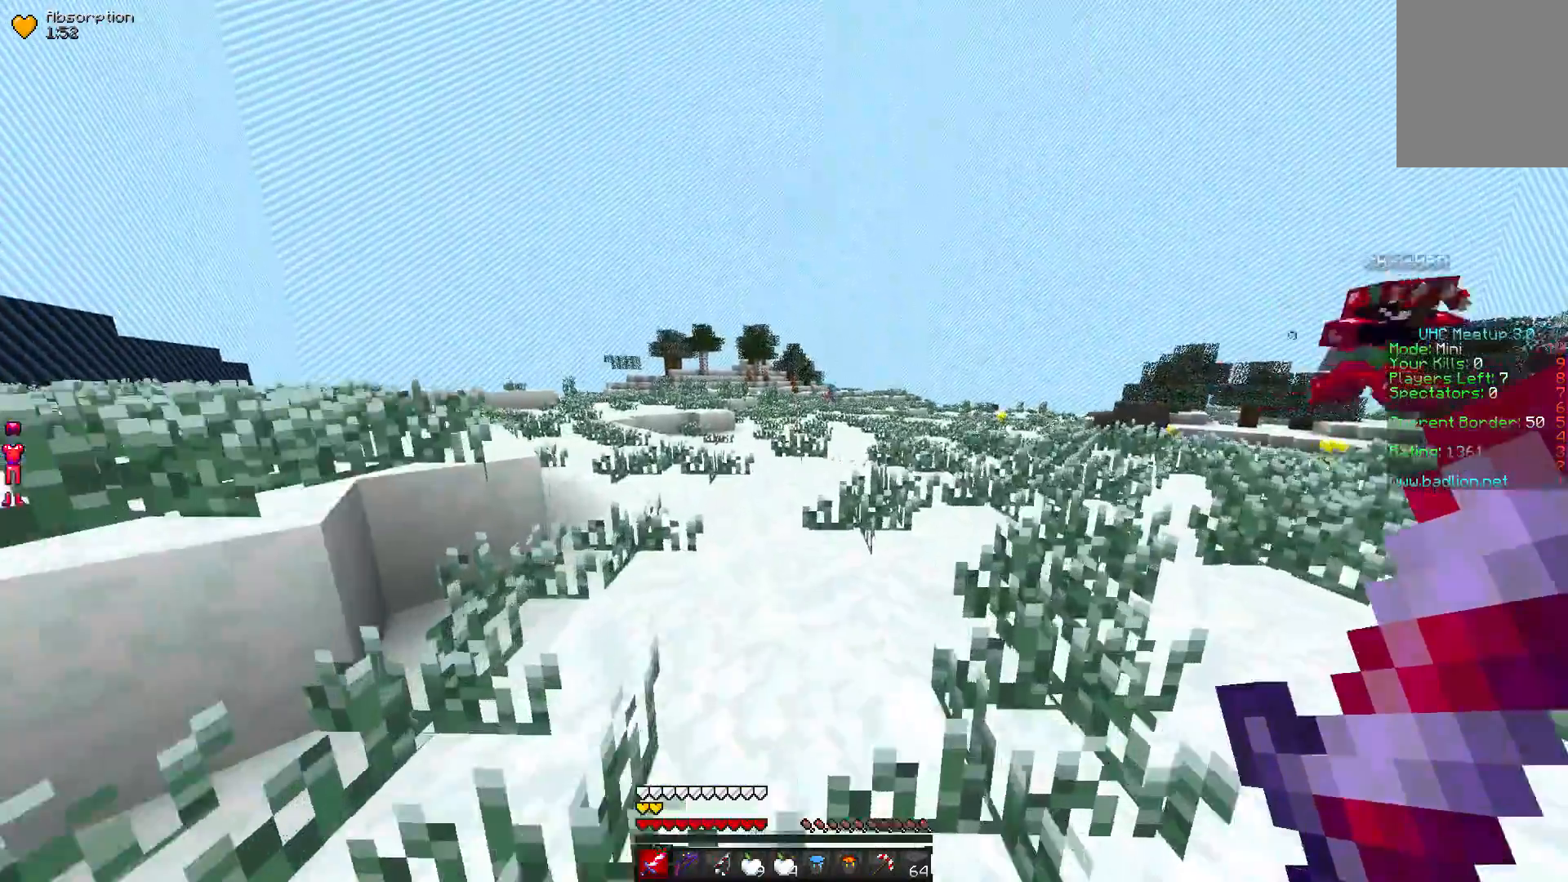
{"keys": ["w"], "mouse": [], "events": []}
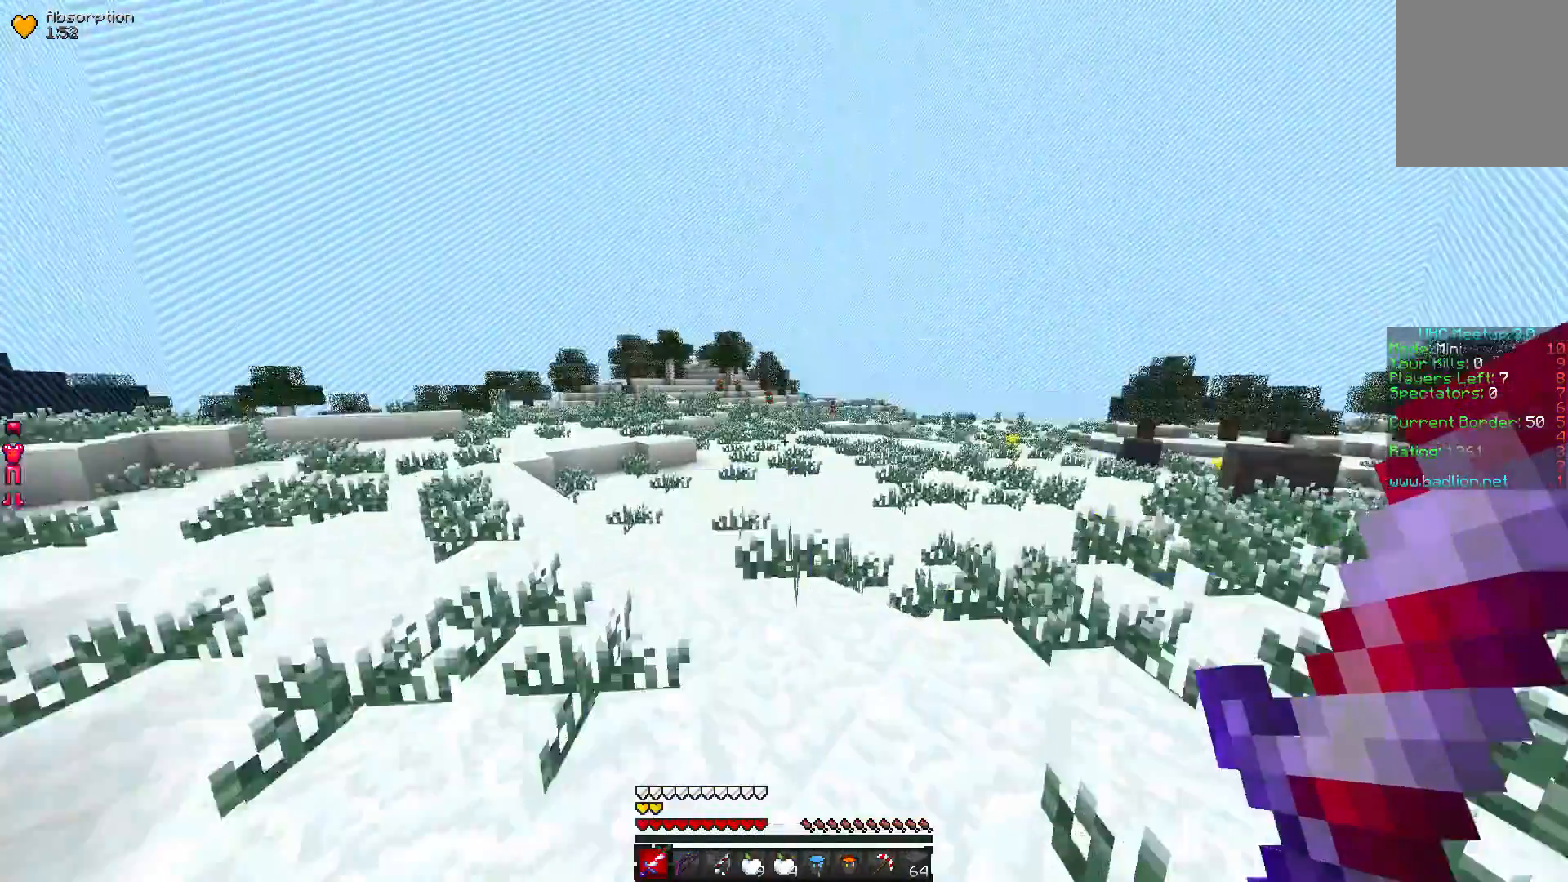
{"keys": ["w"], "mouse": [], "events": []}
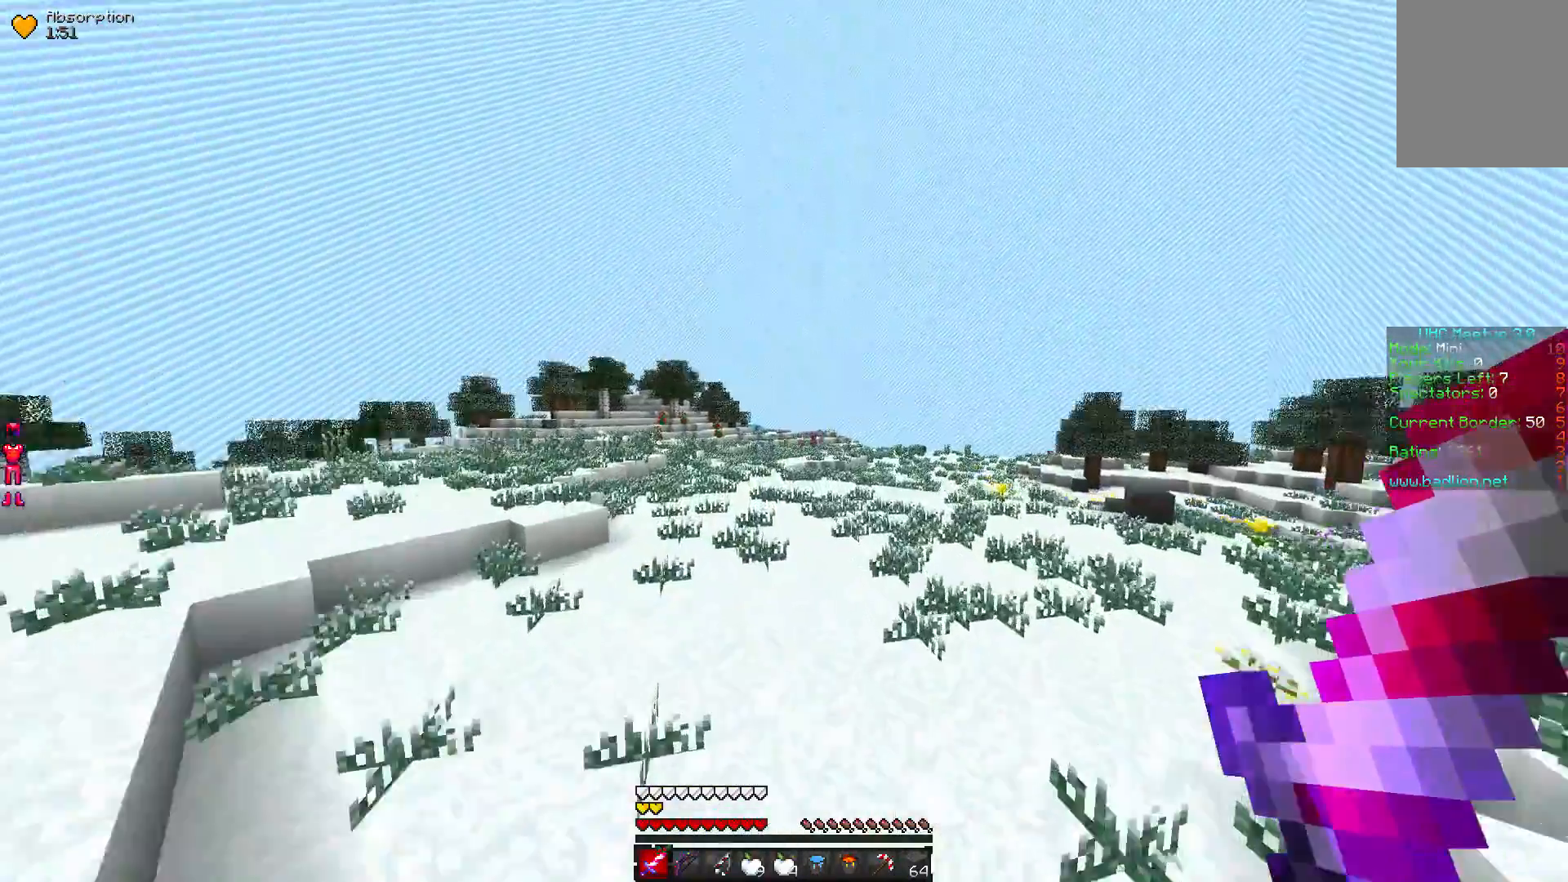
{"keys": ["w"], "mouse": [], "events": []}
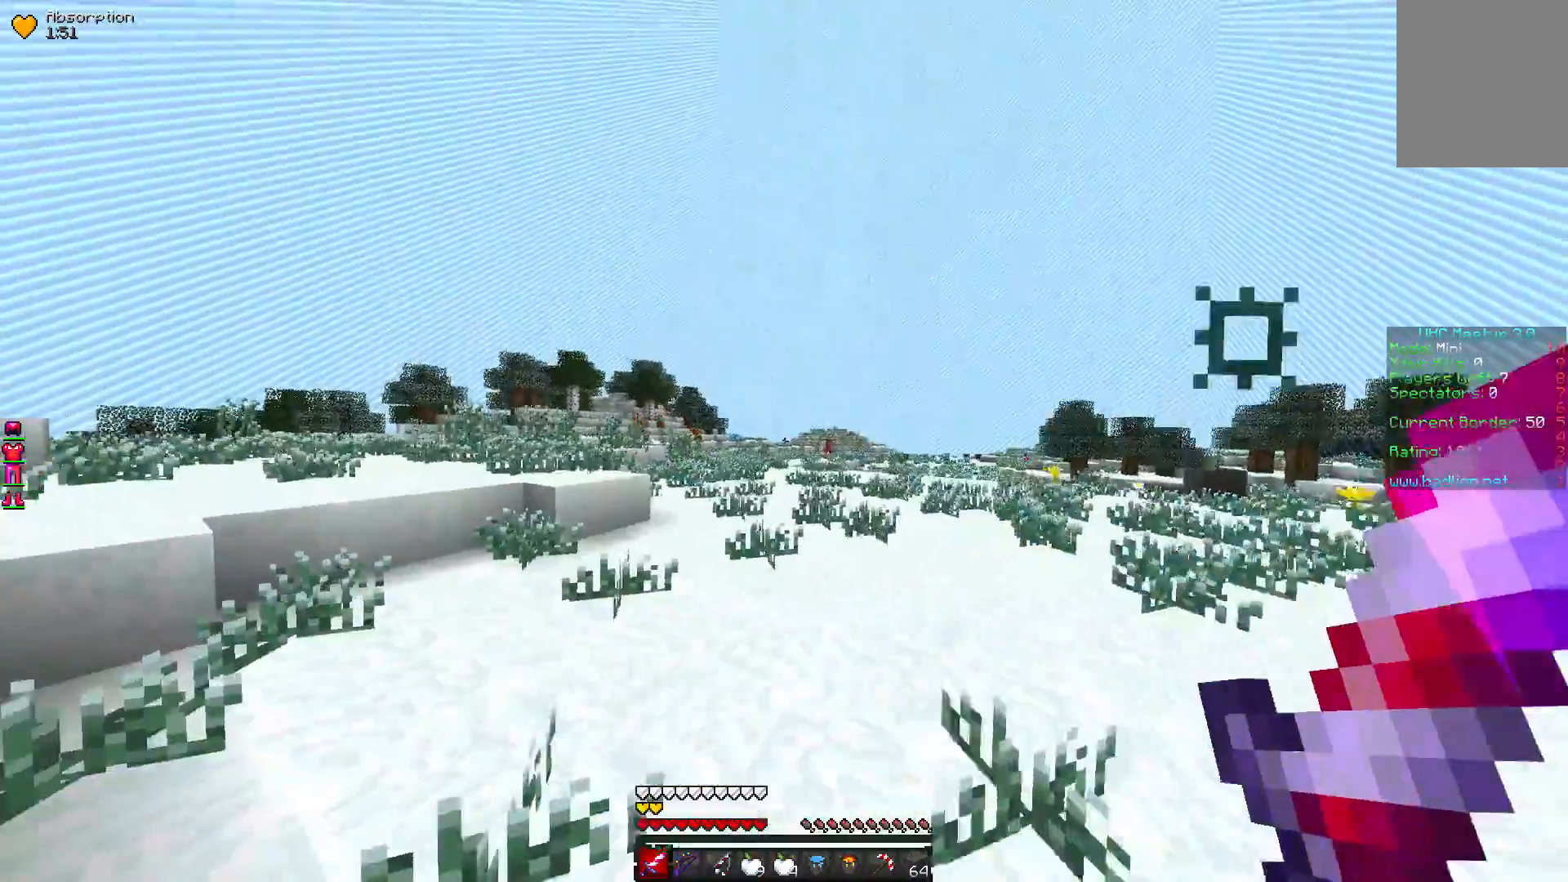
{"keys": ["w"], "mouse": [], "events": []}
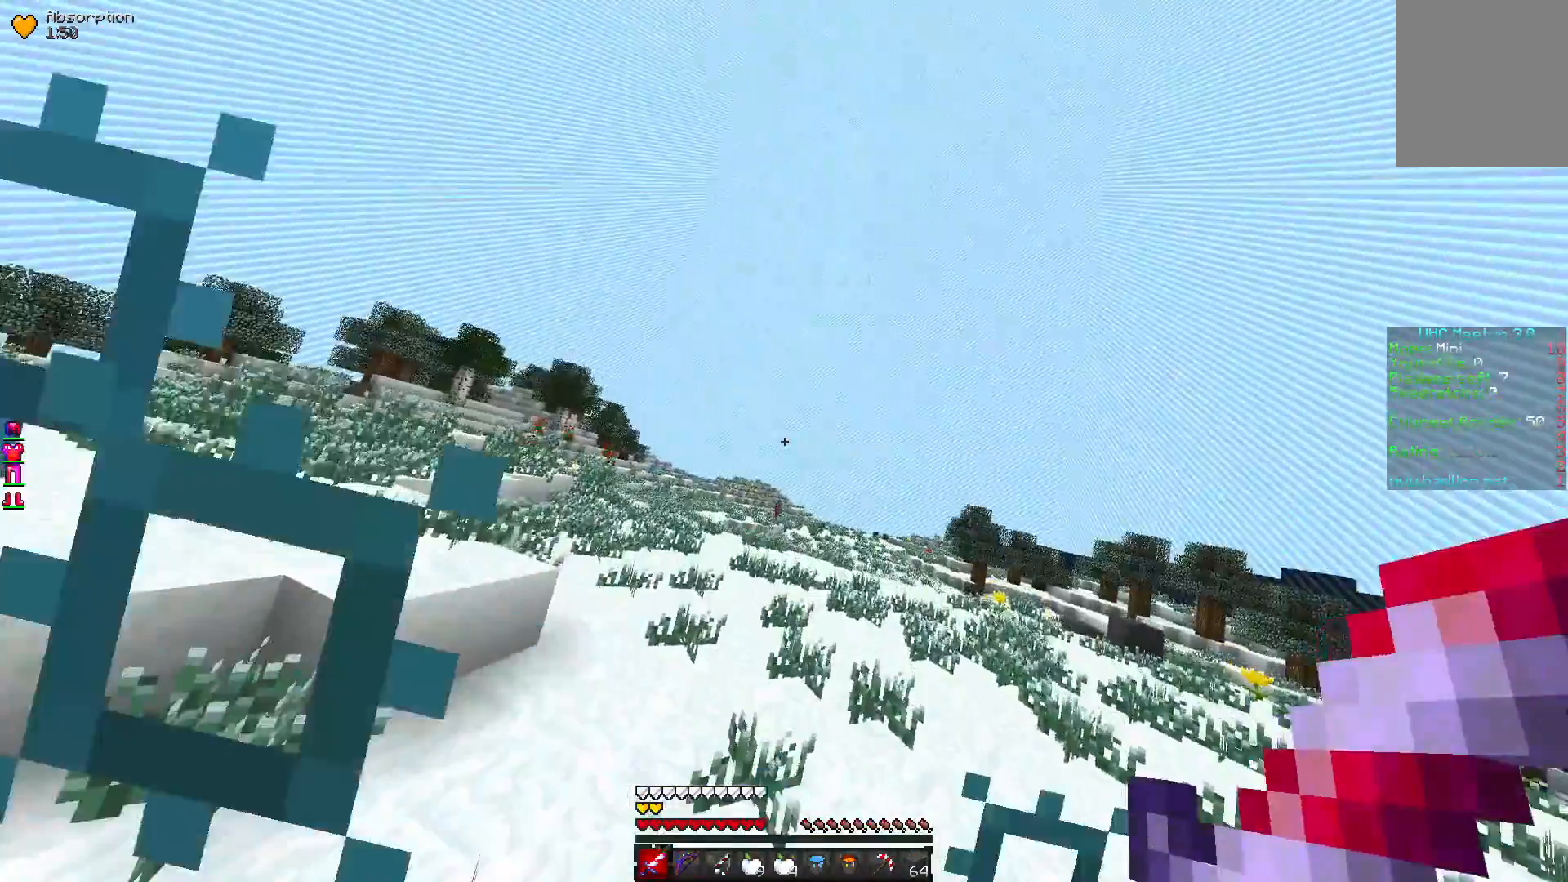
{"keys": ["w"], "mouse": [], "events": []}
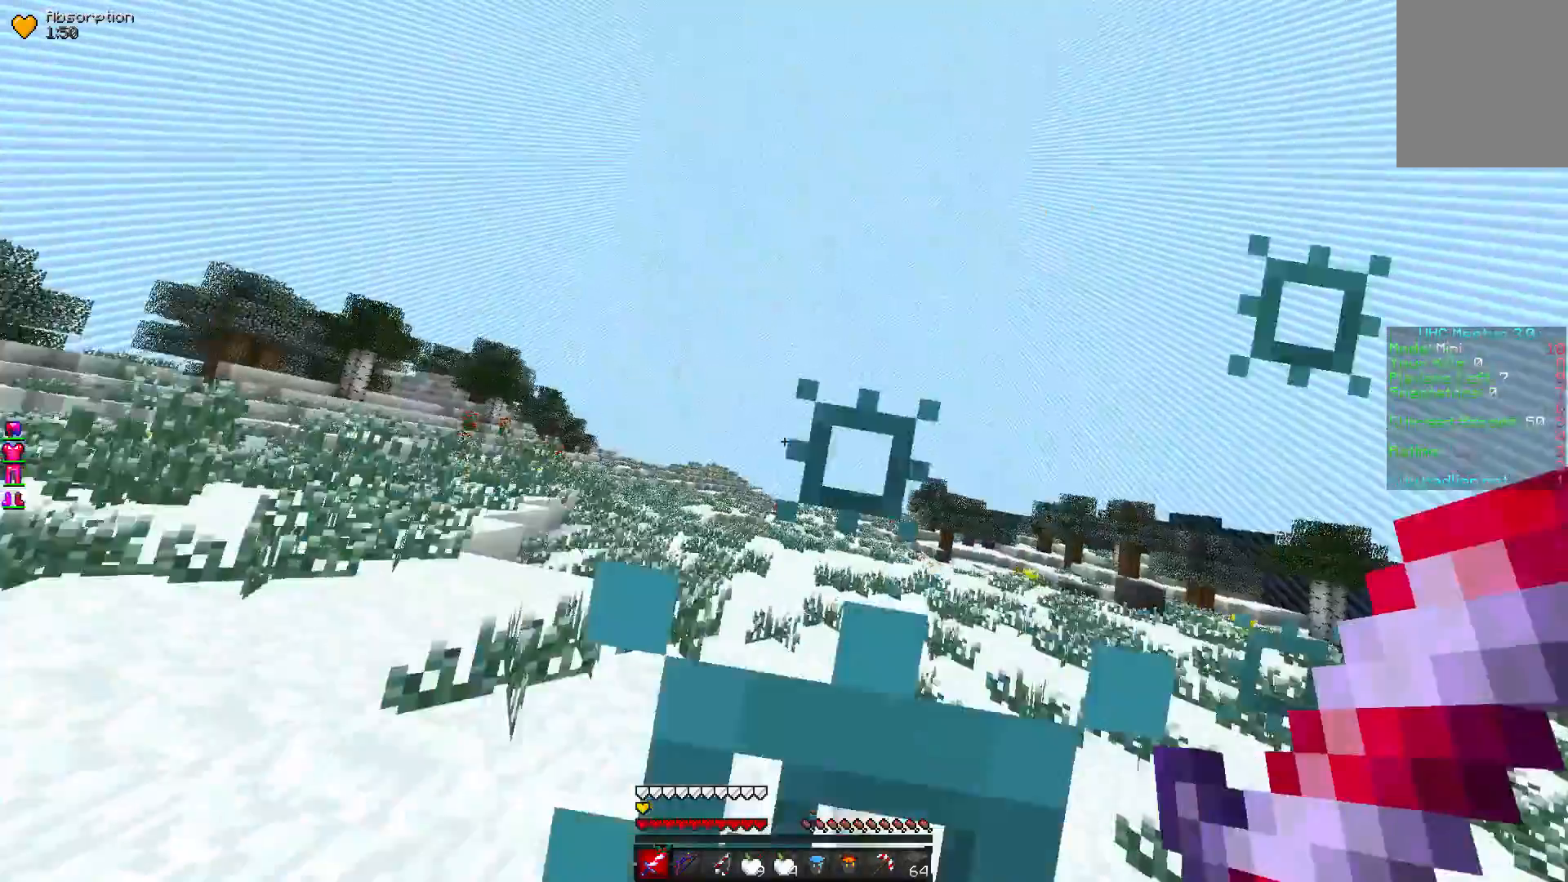
{"keys": ["w"], "mouse": [], "events": []}